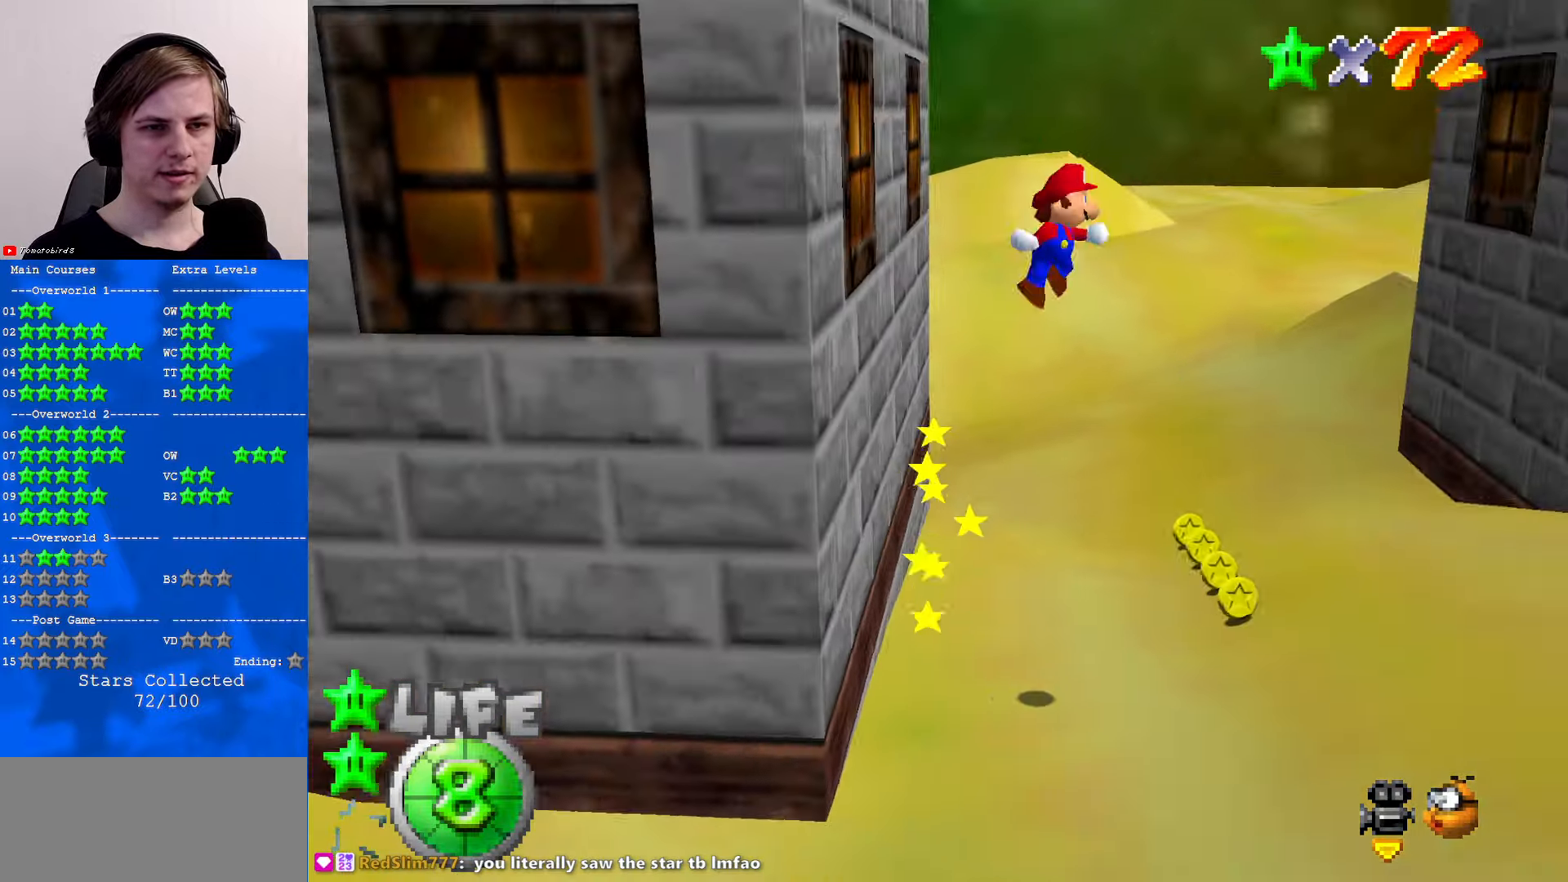
Gameplay with a controller (Nintendo layout); each line is a JSON object with the inputs held at the frame after it. "events" lists button and stick changes between this image and that frame as [ms after this image, input, new state], when the widget could be followed in between. Not read: L1 L3 R3.
{"buttons": ["A"], "left_stick": "right", "events": []}
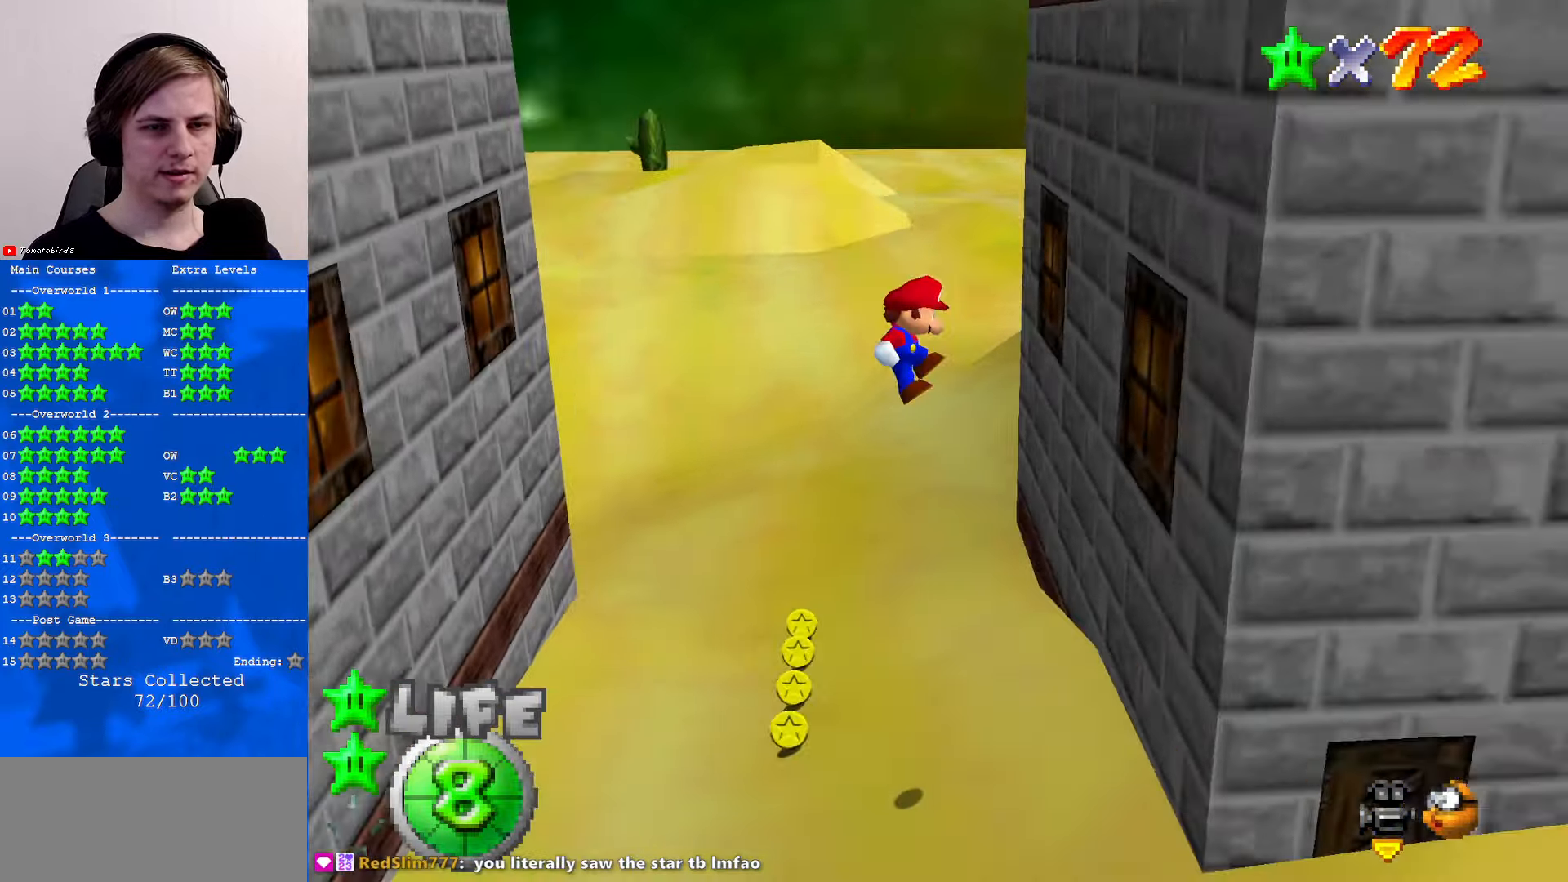
{"buttons": ["A"], "left_stick": "left", "events": [[100, "A", "up"], [300, "A", "down"], [300, "left_stick", "left"]]}
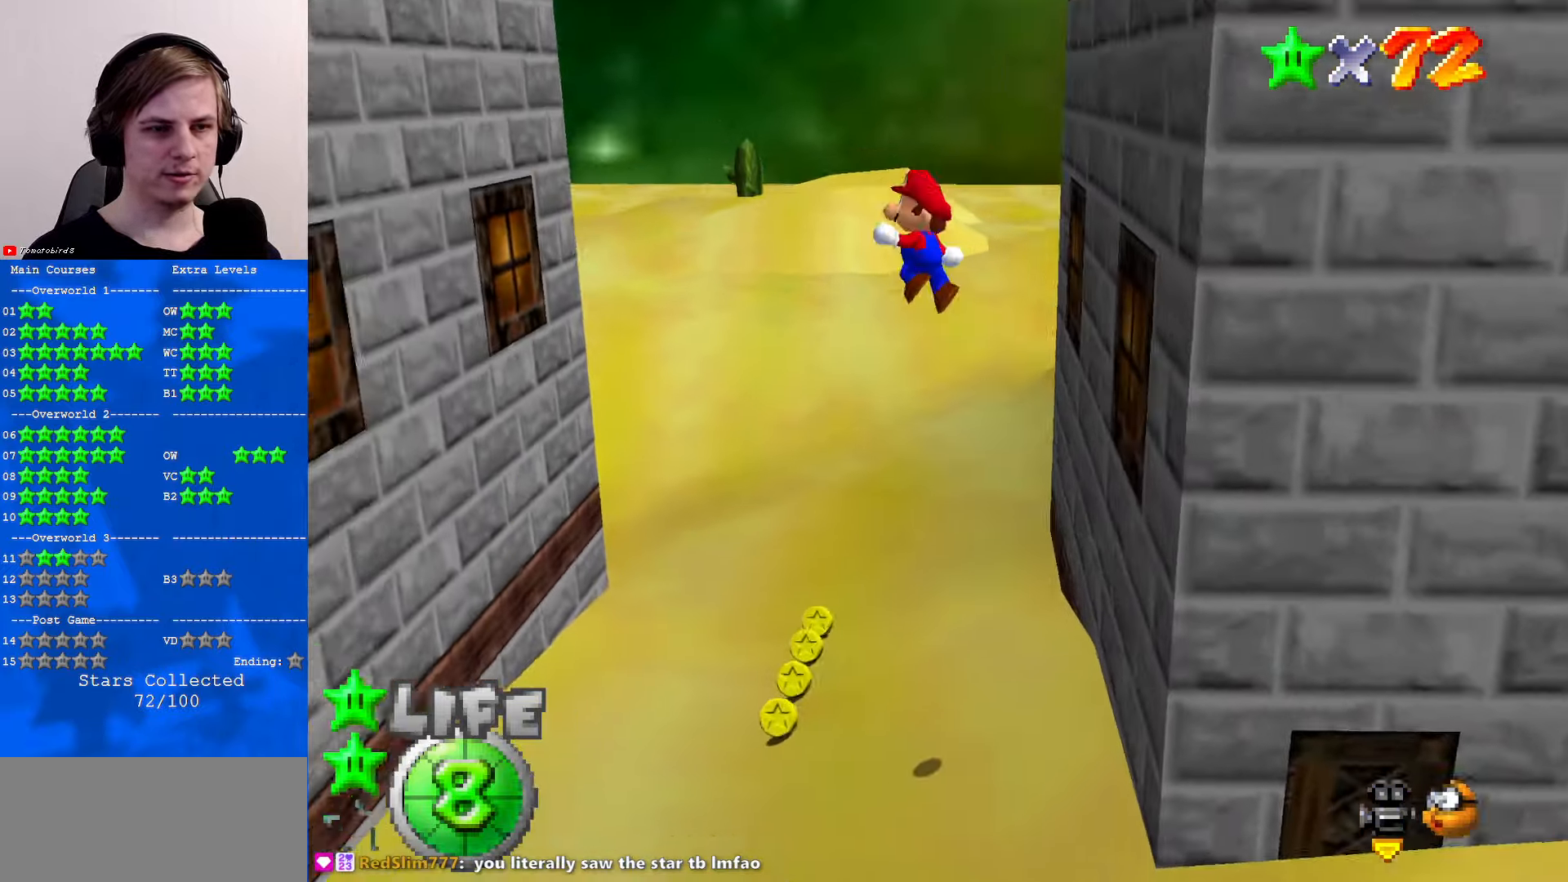
{"buttons": ["A"], "left_stick": "left", "events": []}
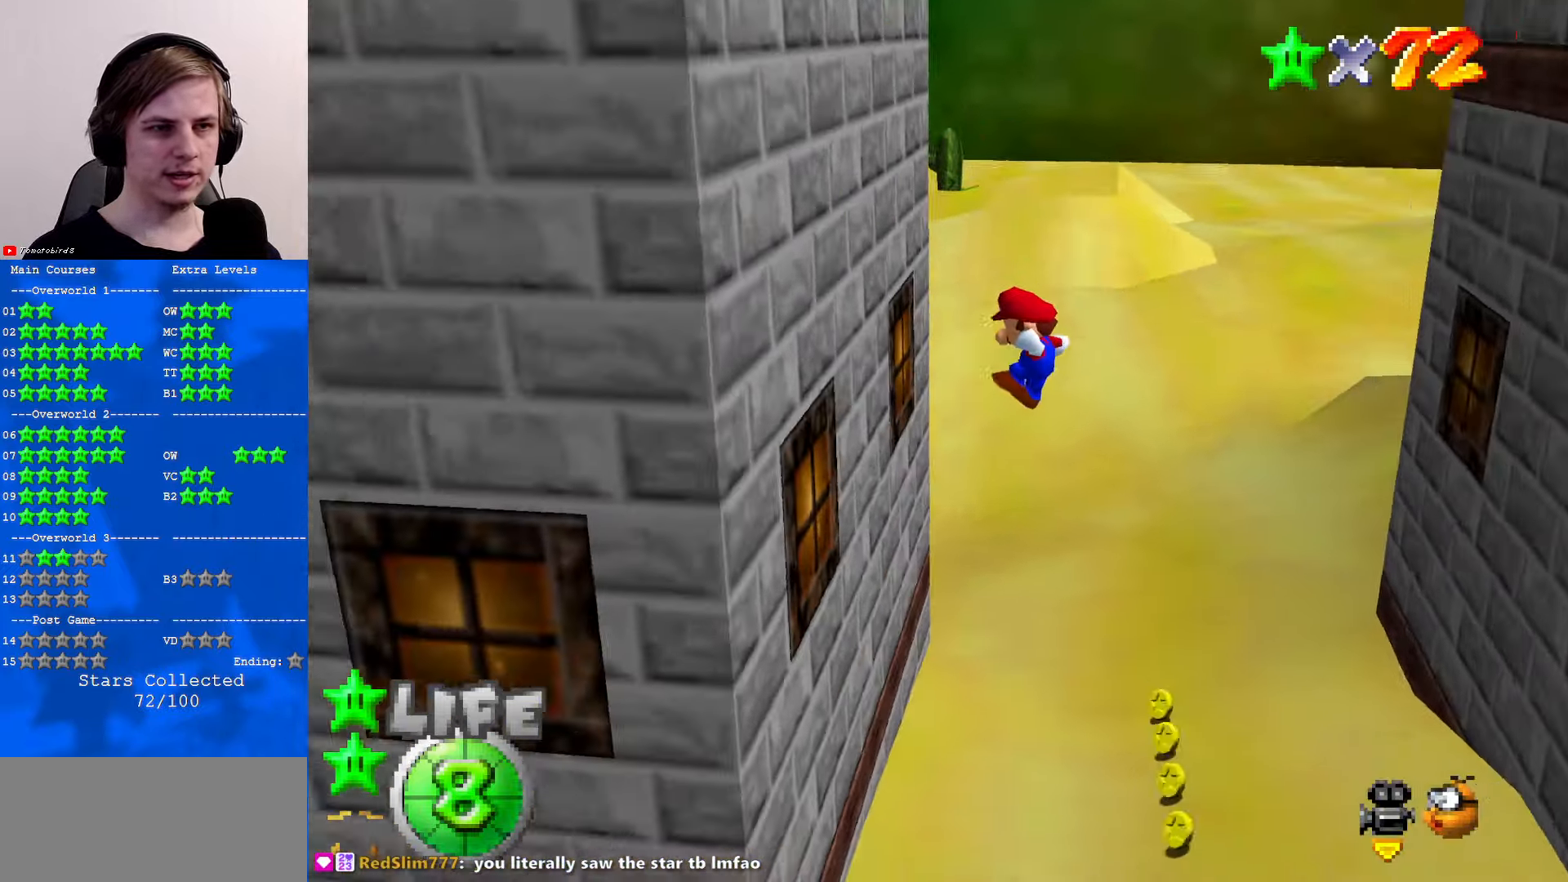
{"buttons": ["A"], "left_stick": "right", "events": [[133, "A", "up"], [266, "A", "down"], [266, "left_stick", "right"]]}
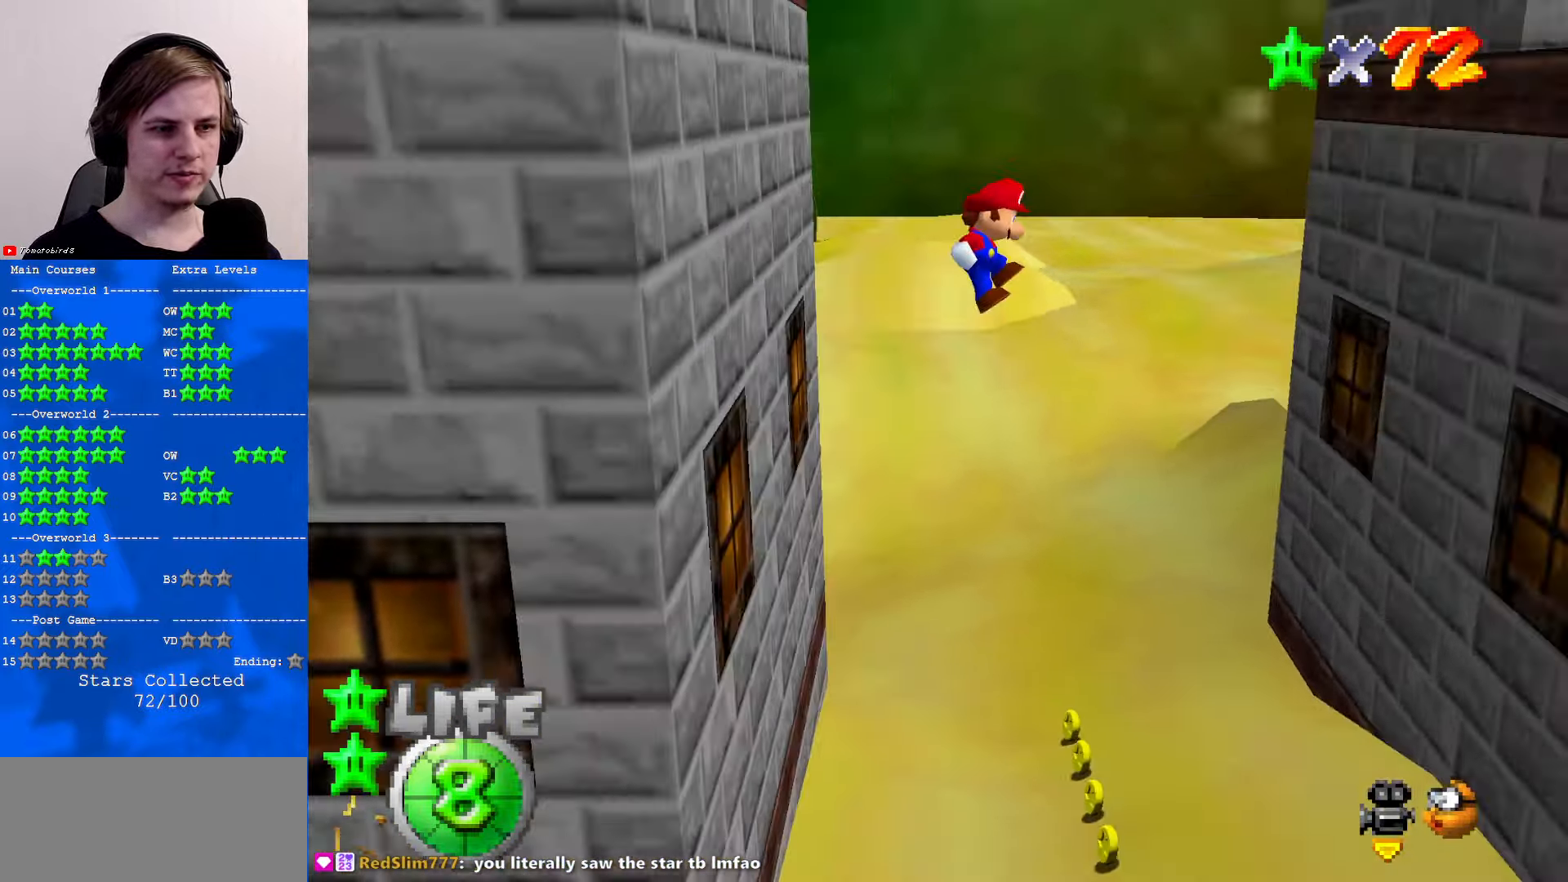
{"buttons": ["A"], "left_stick": "right", "events": []}
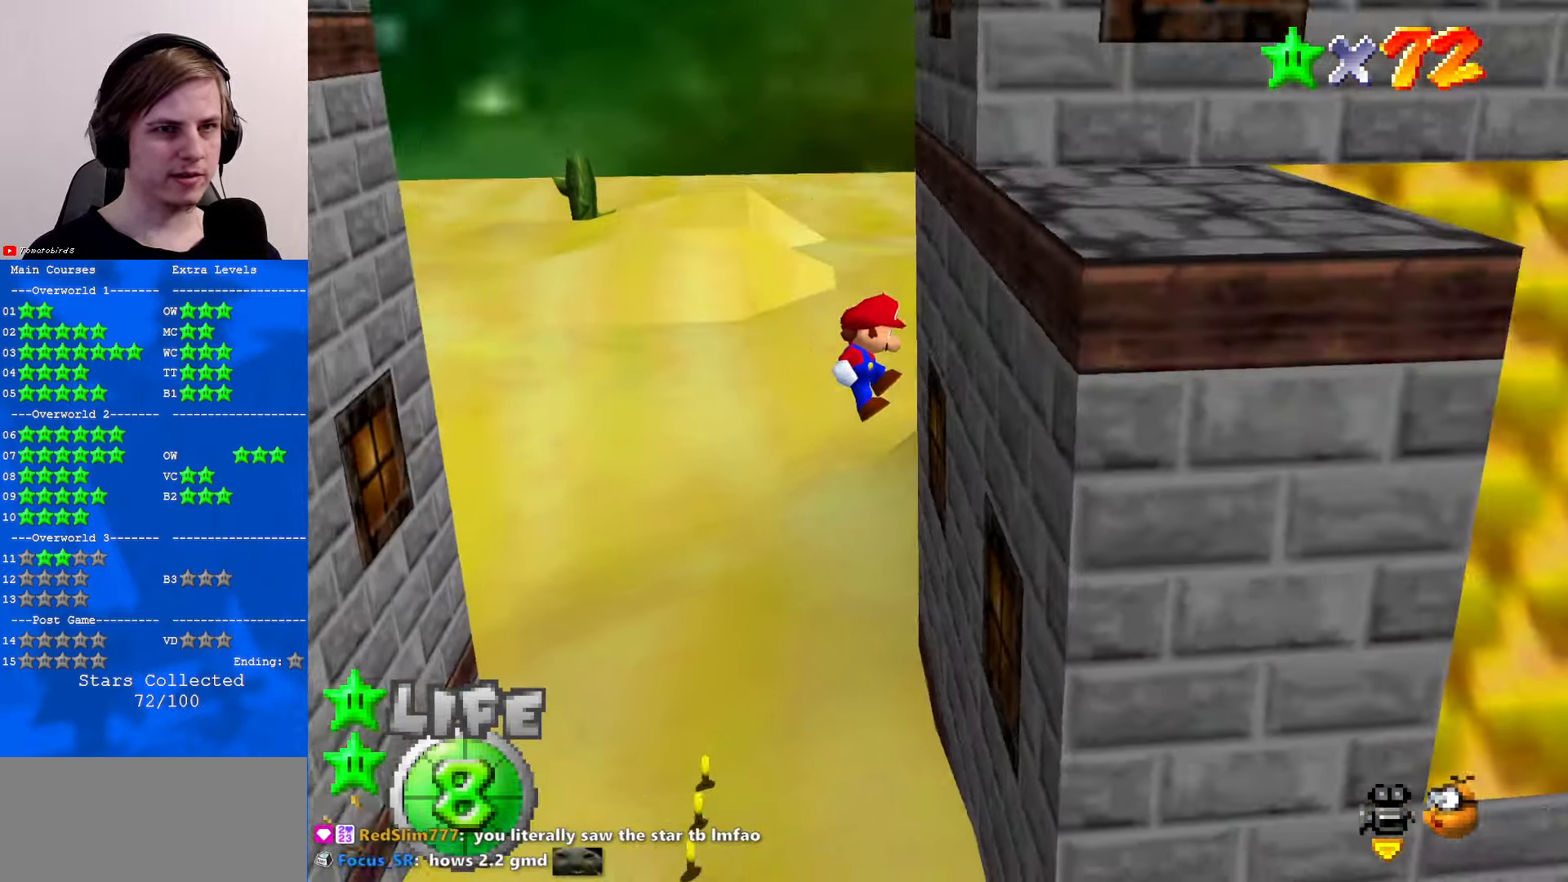
{"buttons": ["A"], "left_stick": "left", "events": [[66, "A", "up"], [166, "A", "down"], [166, "left_stick", "left"]]}
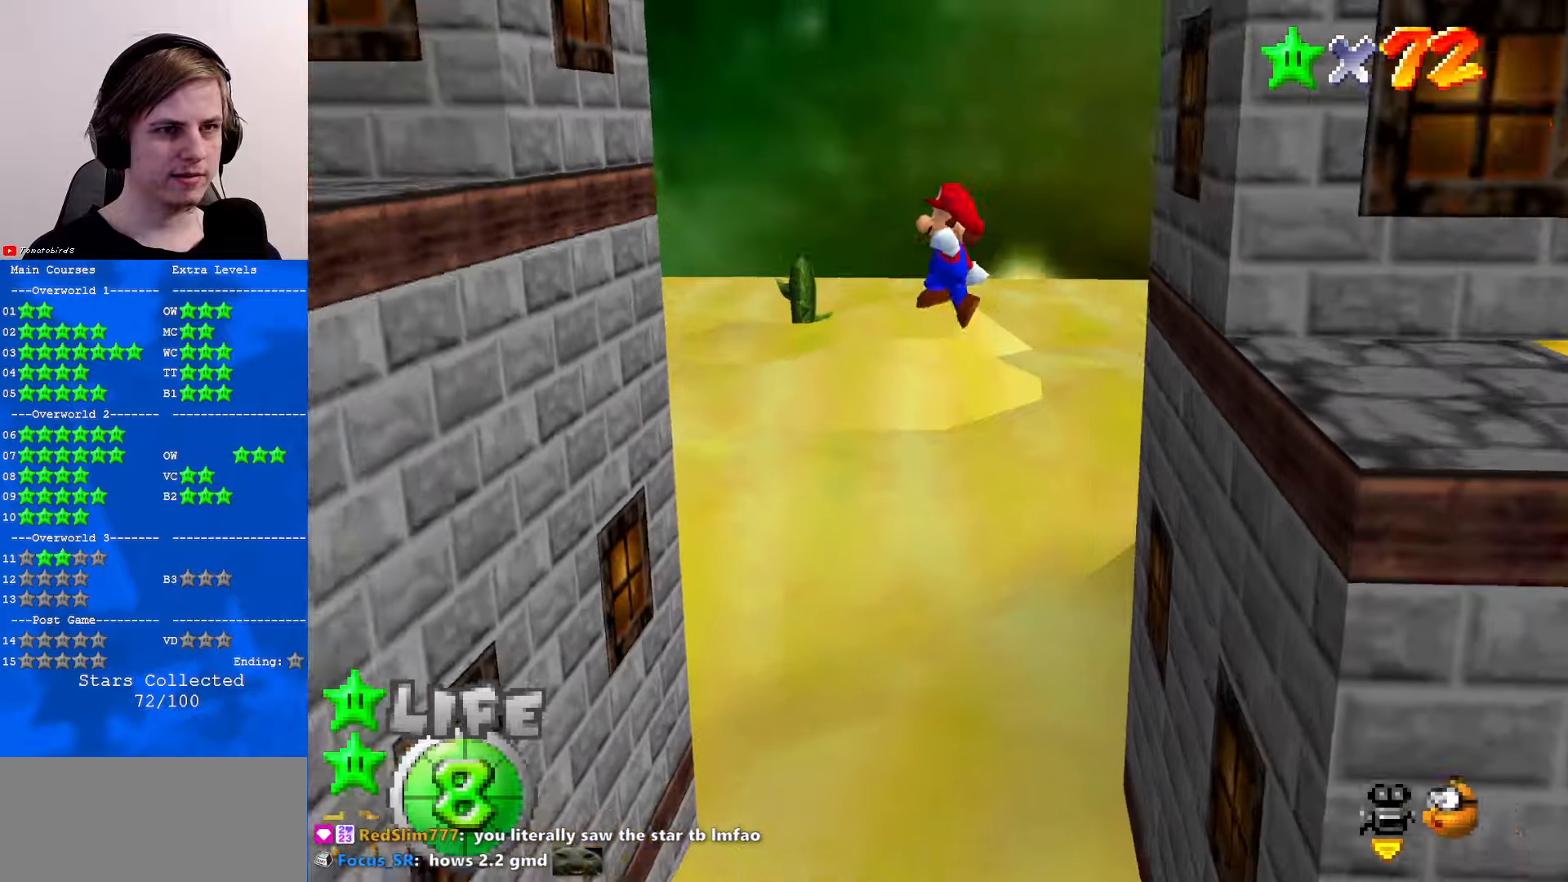
{"buttons": ["A"], "left_stick": "left", "events": []}
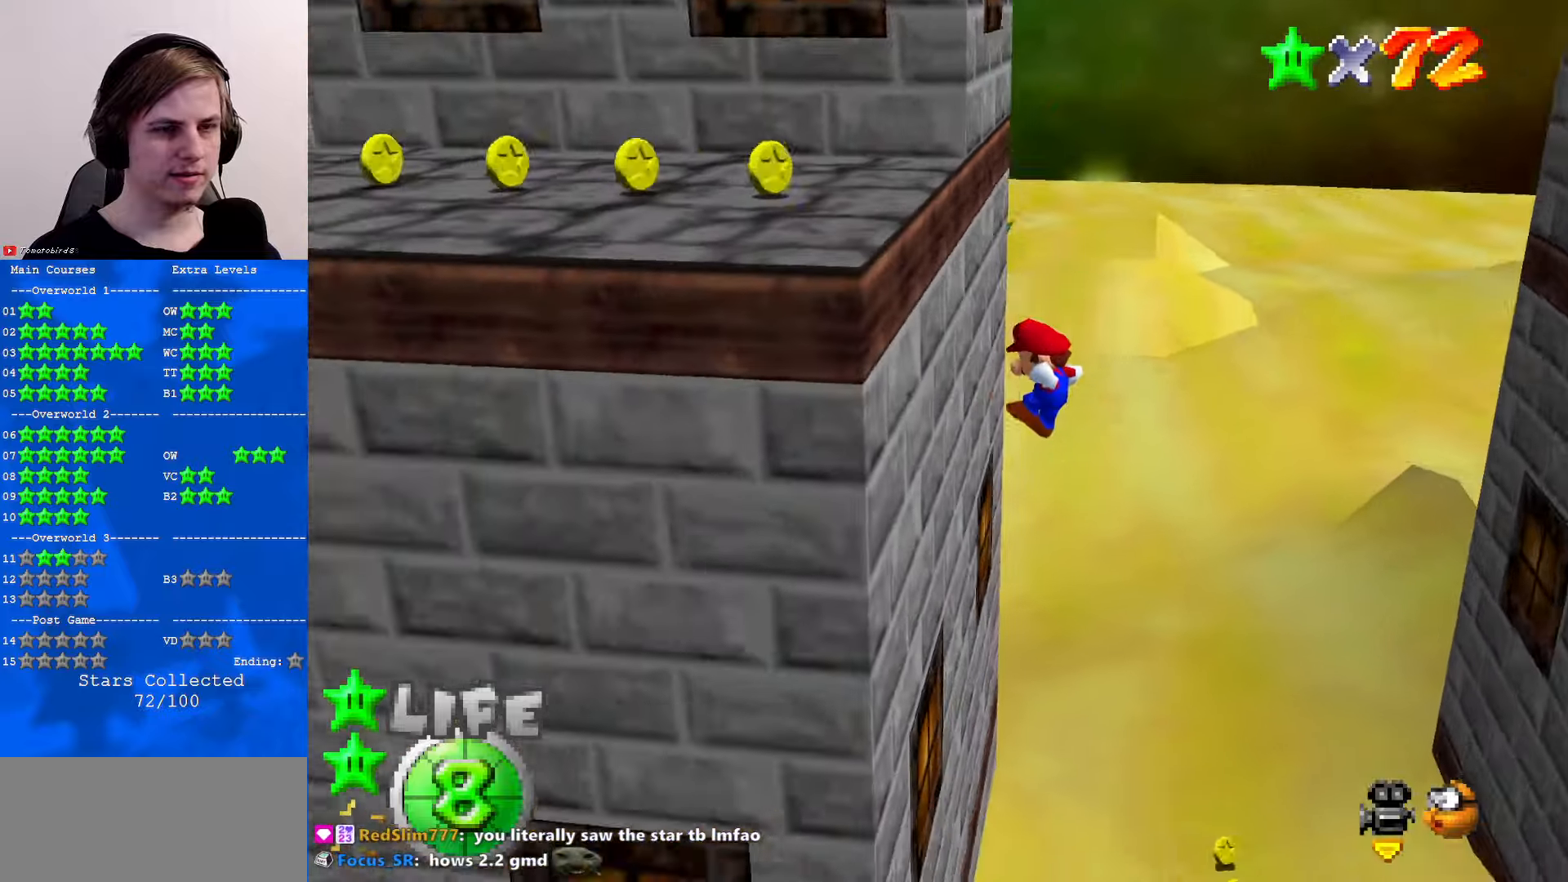
{"buttons": [], "left_stick": "right", "events": [[33, "A", "up"], [133, "left_stick", "right"], [167, "A", "down"], [167, "B", "down"], [300, "A", "up"], [300, "B", "up"]]}
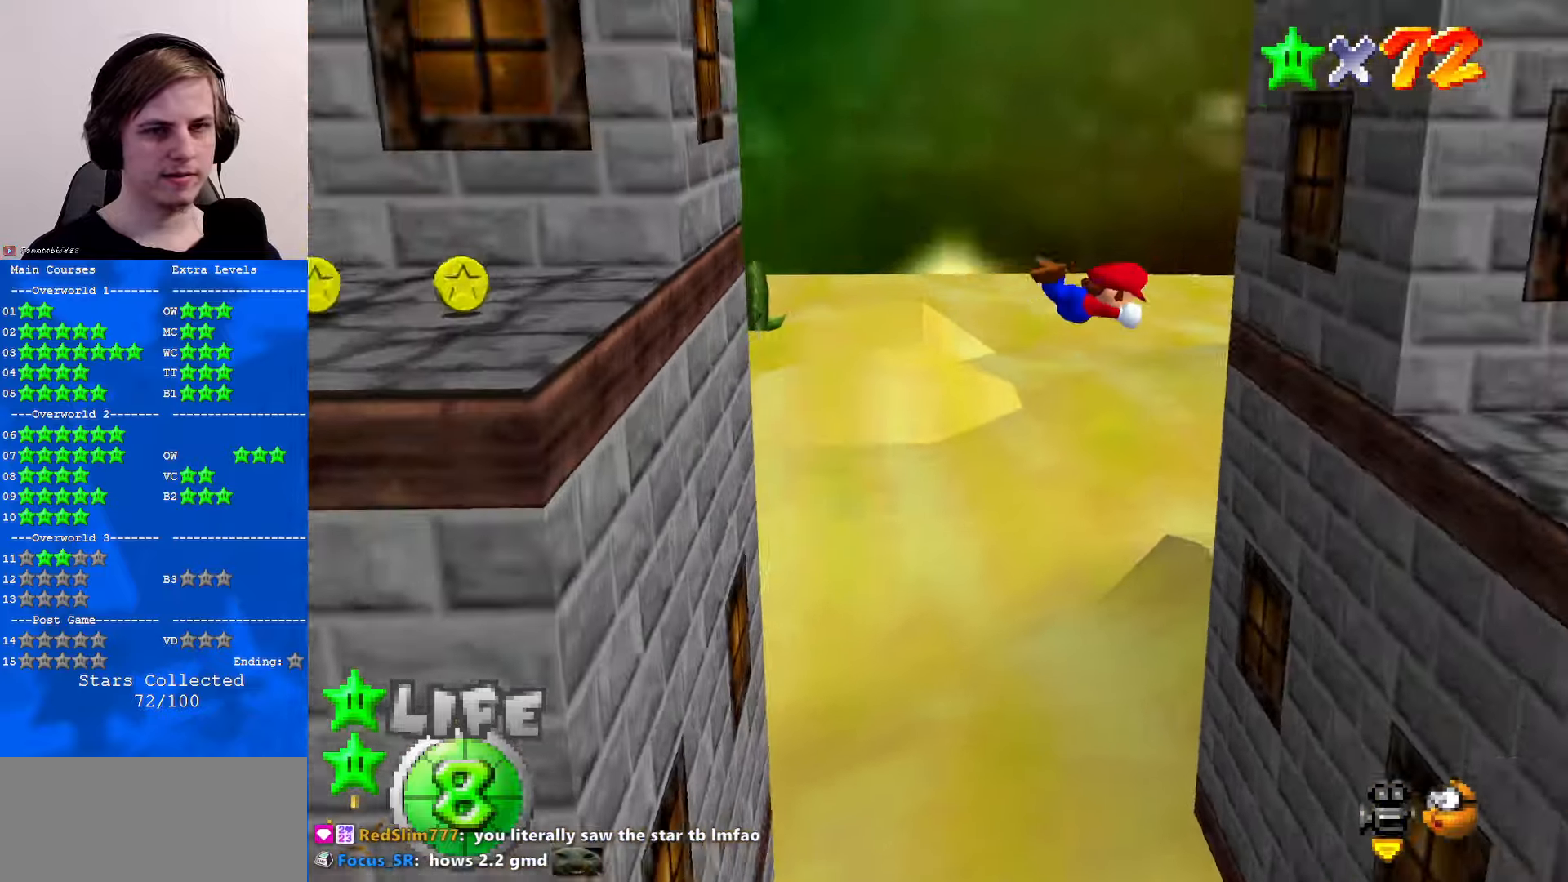
{"buttons": [], "left_stick": "left", "events": [[233, "left_stick", "center"], [367, "C_RIGHT", "down"], [367, "left_stick", "left"], [500, "C_RIGHT", "up"]]}
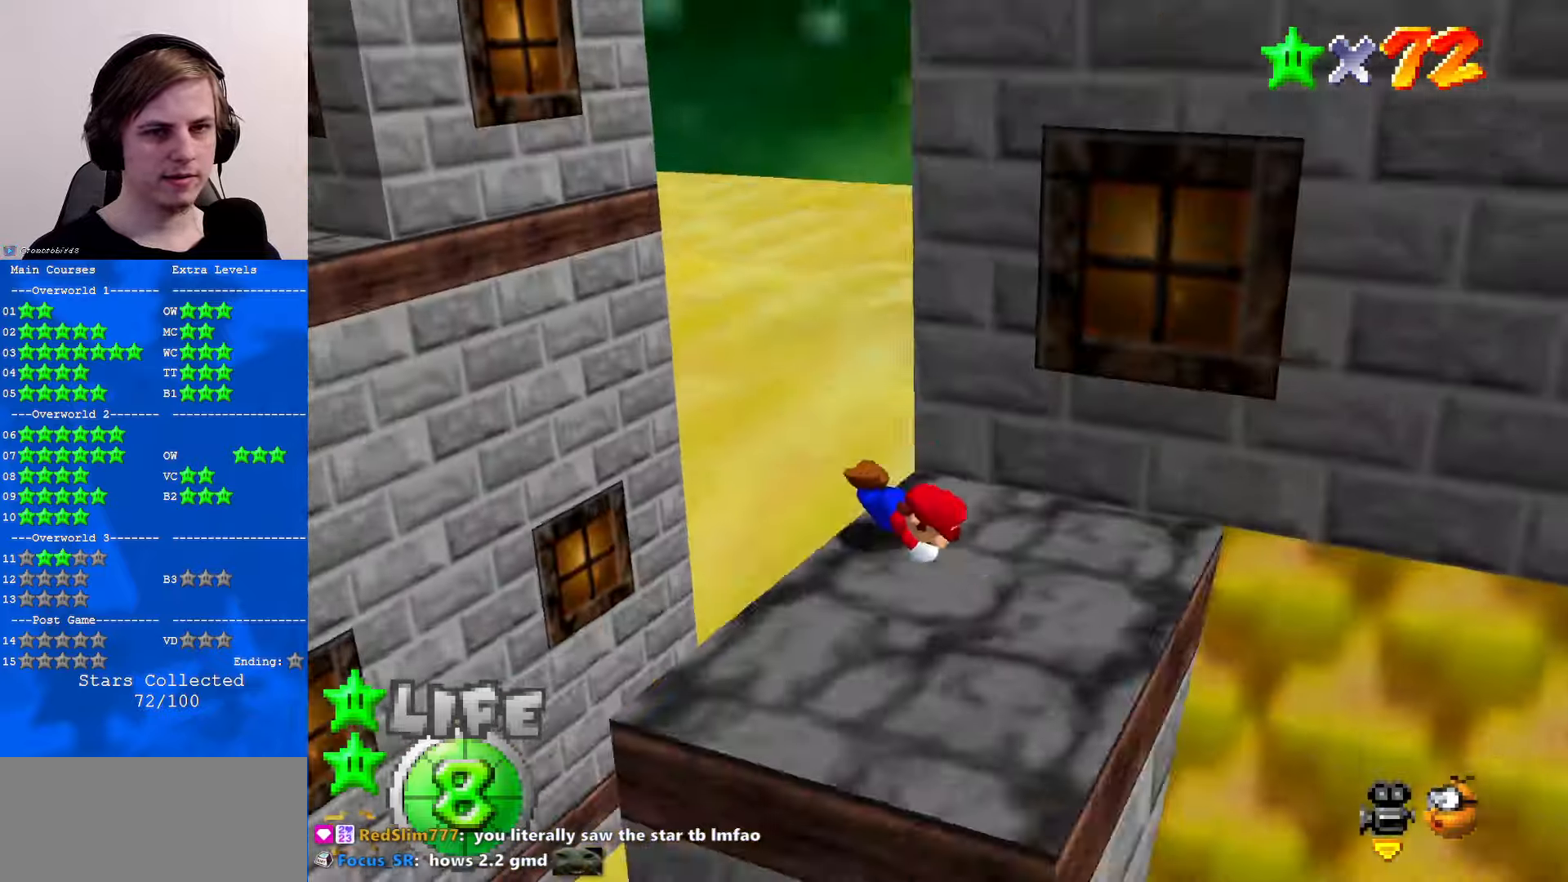
{"buttons": [], "left_stick": "left", "events": [[133, "B", "down"], [167, "A", "down"], [167, "B", "up"], [233, "A", "up"]]}
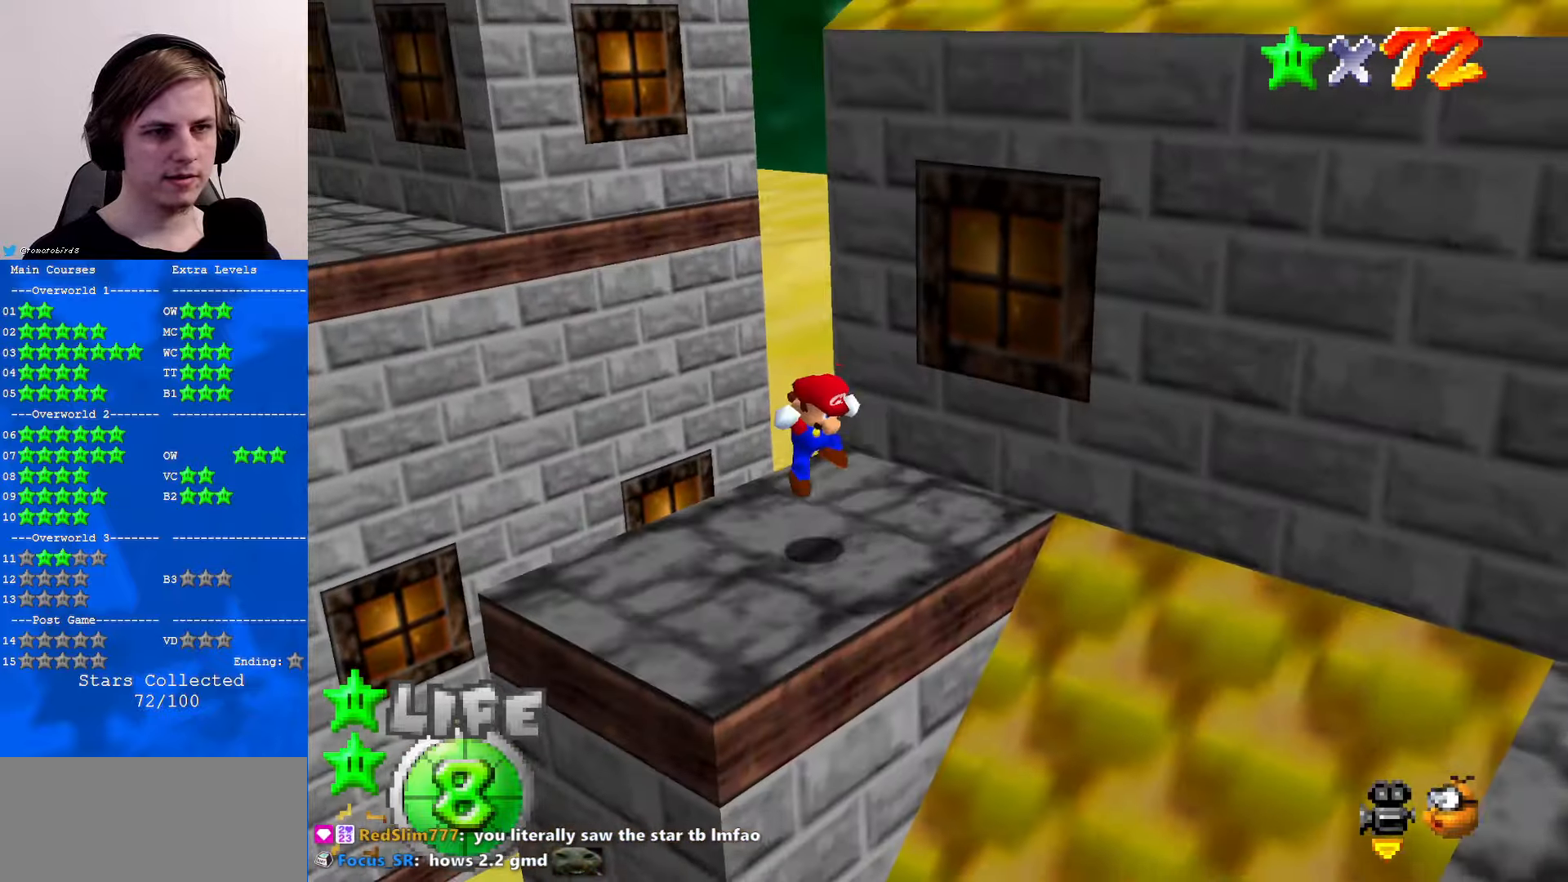
{"buttons": ["C_RIGHT"], "left_stick": "center", "events": [[133, "left_stick", "center"], [400, "C_RIGHT", "down"]]}
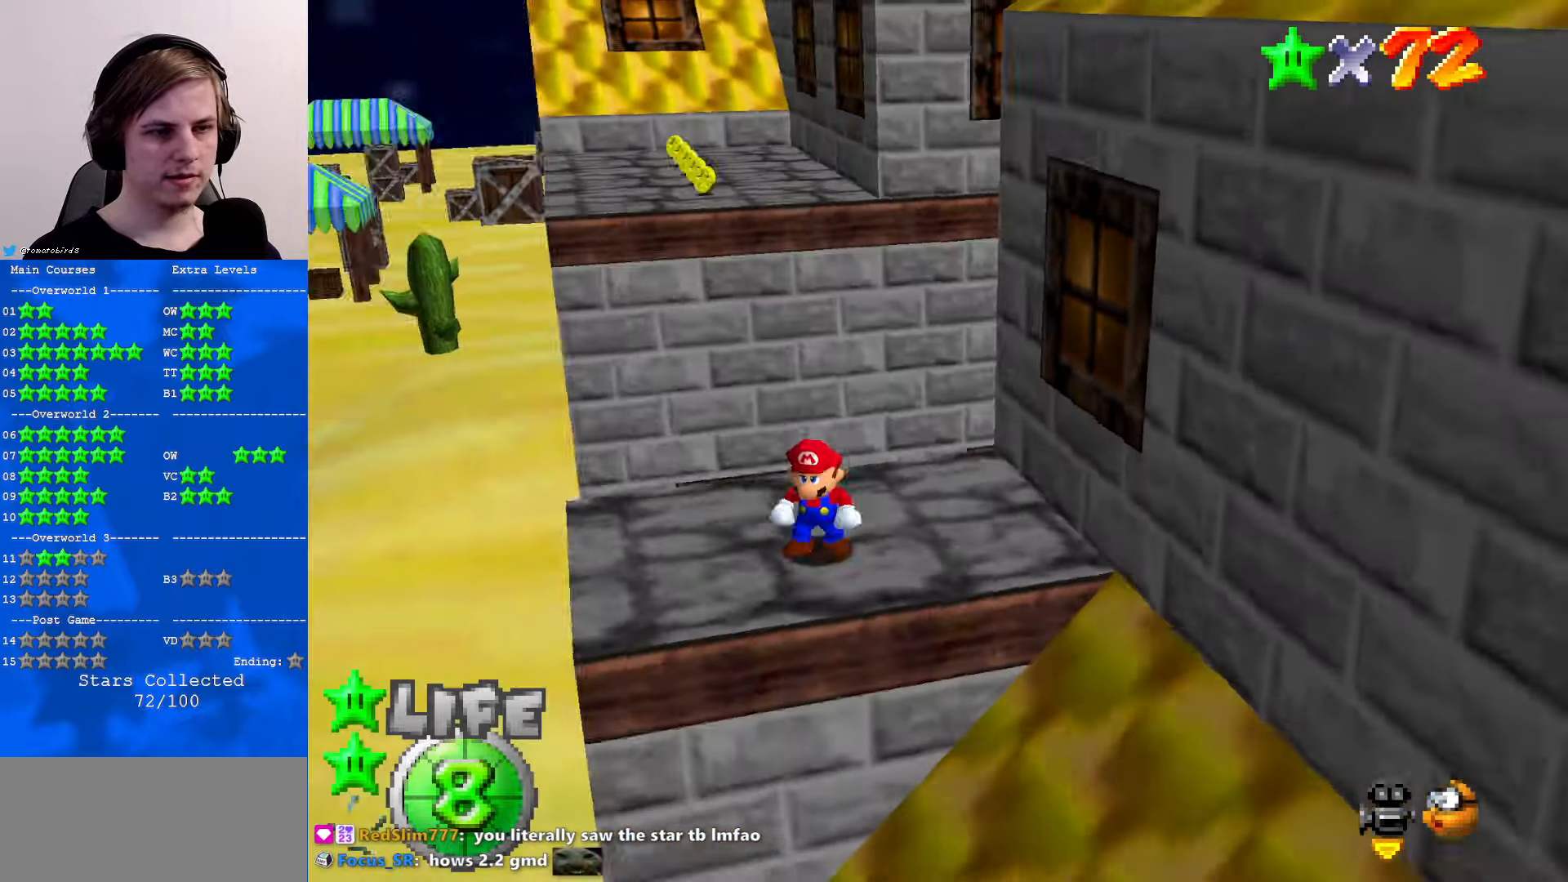
{"buttons": [], "left_stick": "center", "events": [[33, "C_RIGHT", "up"], [200, "C_UP", "down"], [300, "C_UP", "up"], [367, "C_UP", "down"], [433, "C_UP", "up"]]}
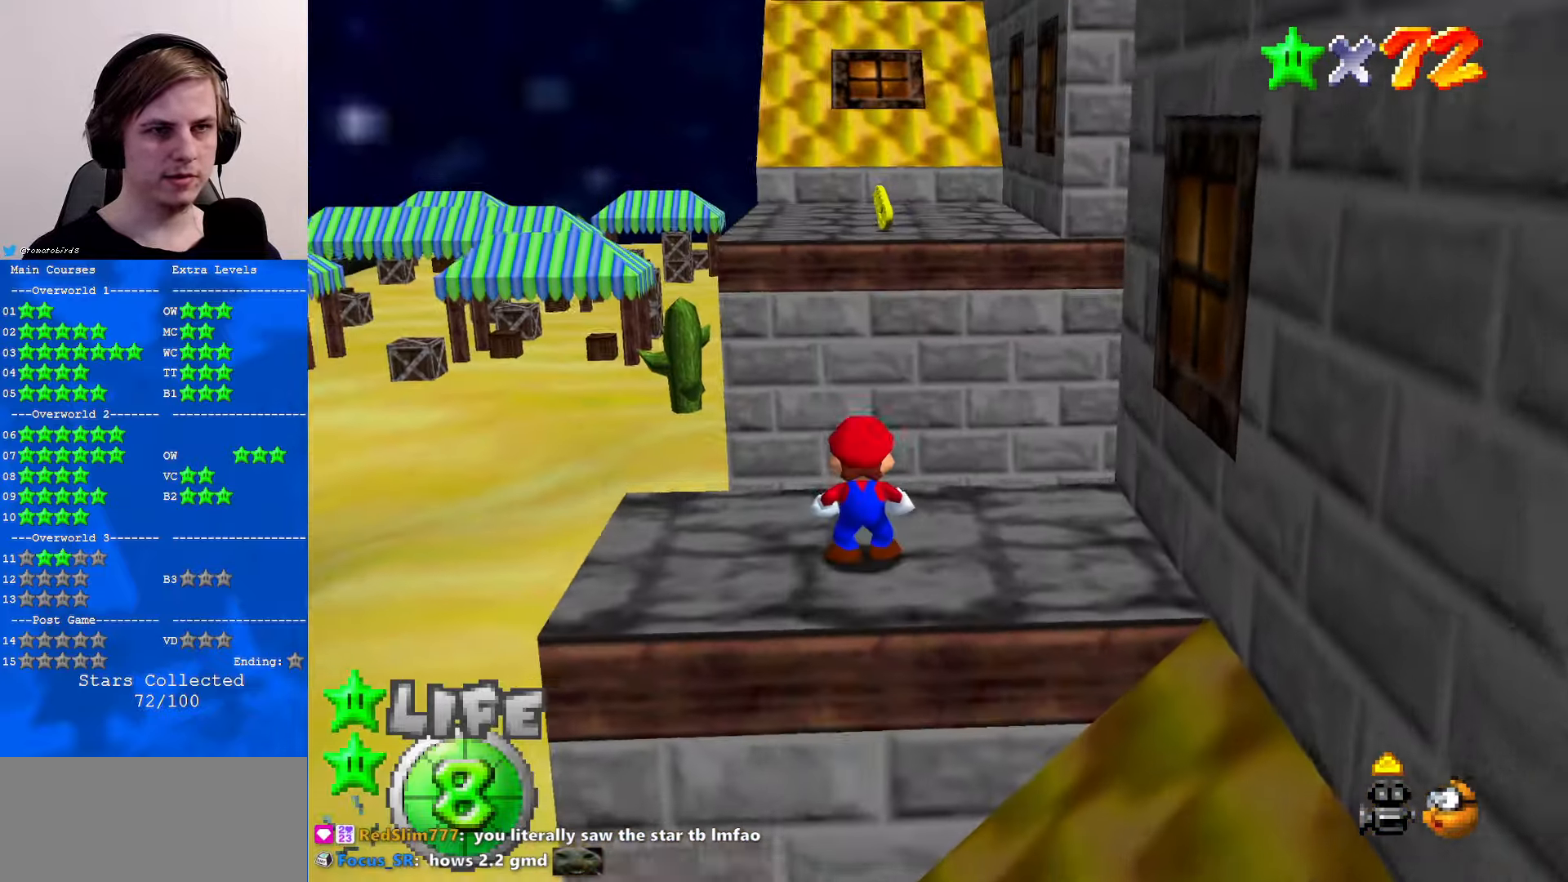
{"buttons": [], "left_stick": "down-right", "events": [[267, "left_stick", "down-right"]]}
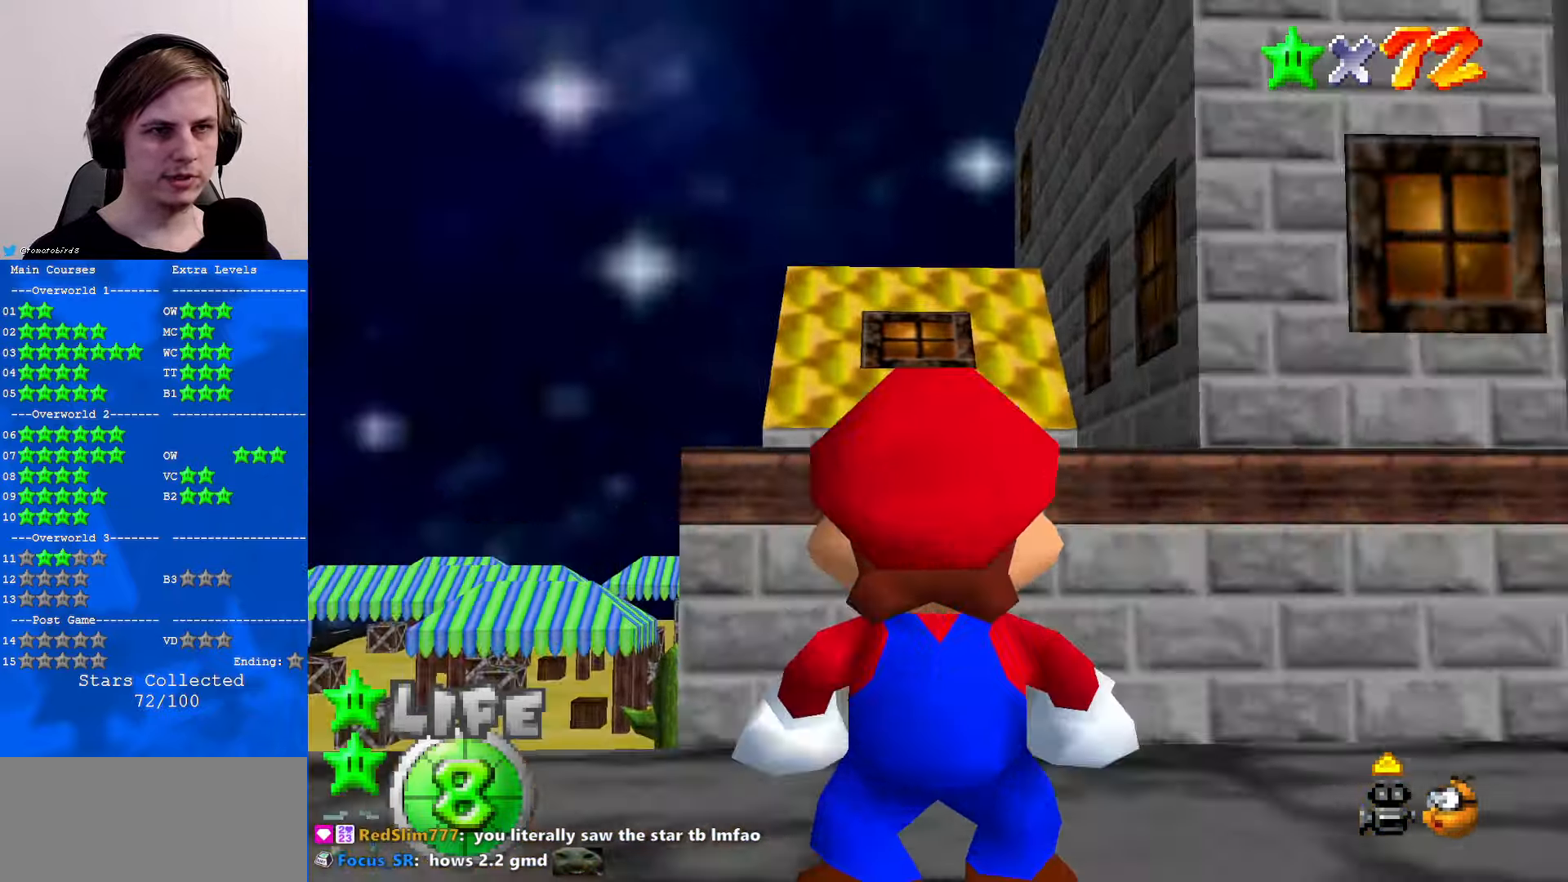
{"buttons": [], "left_stick": "right", "events": [[233, "left_stick", "center"], [467, "left_stick", "right"]]}
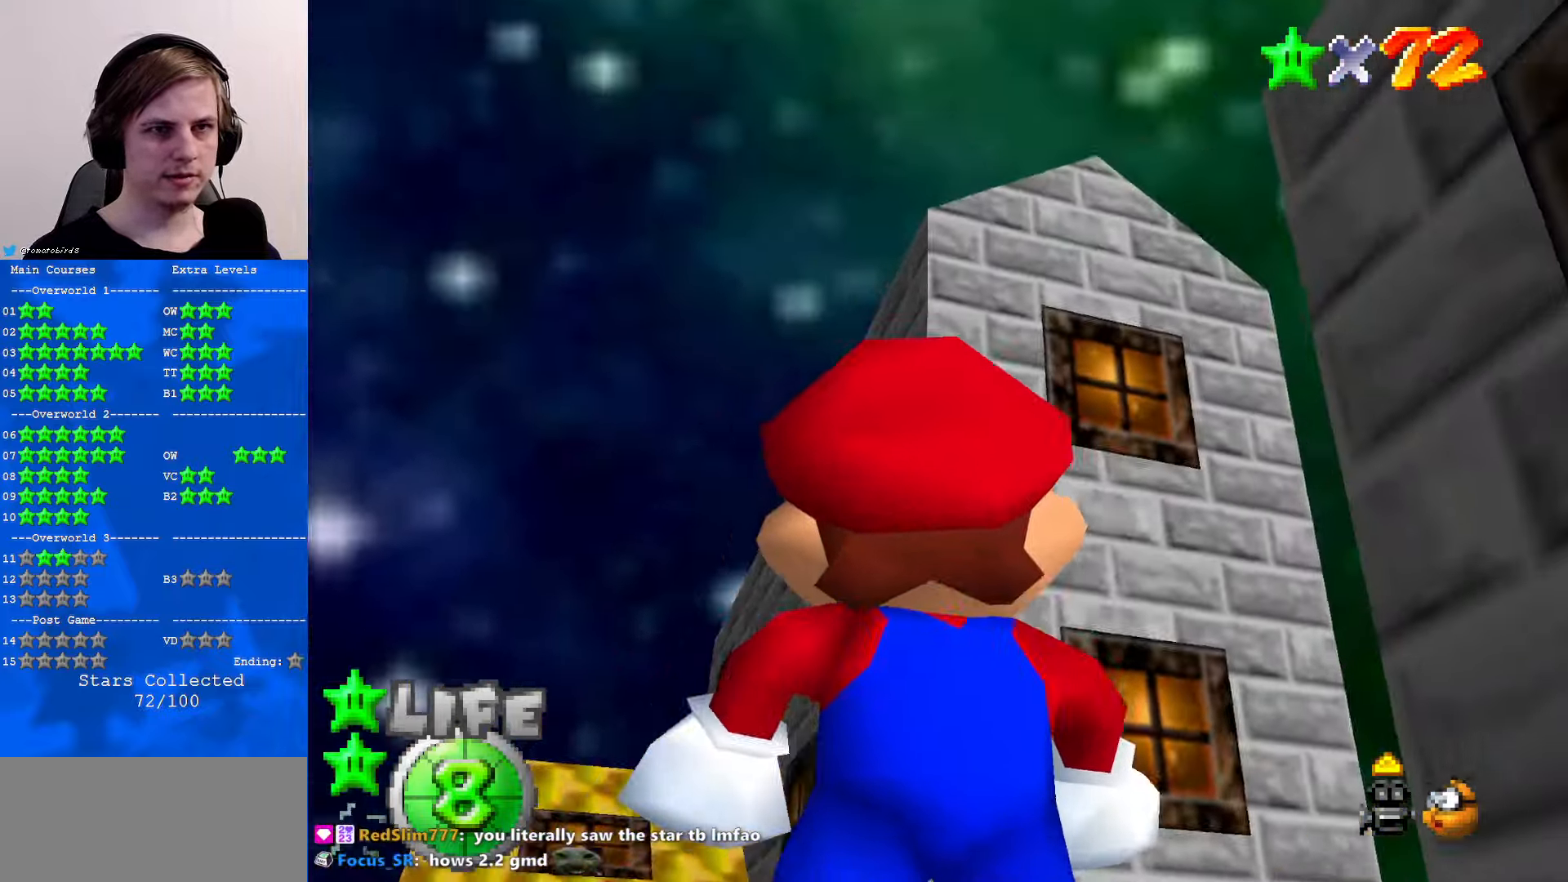
{"buttons": [], "left_stick": "right", "events": []}
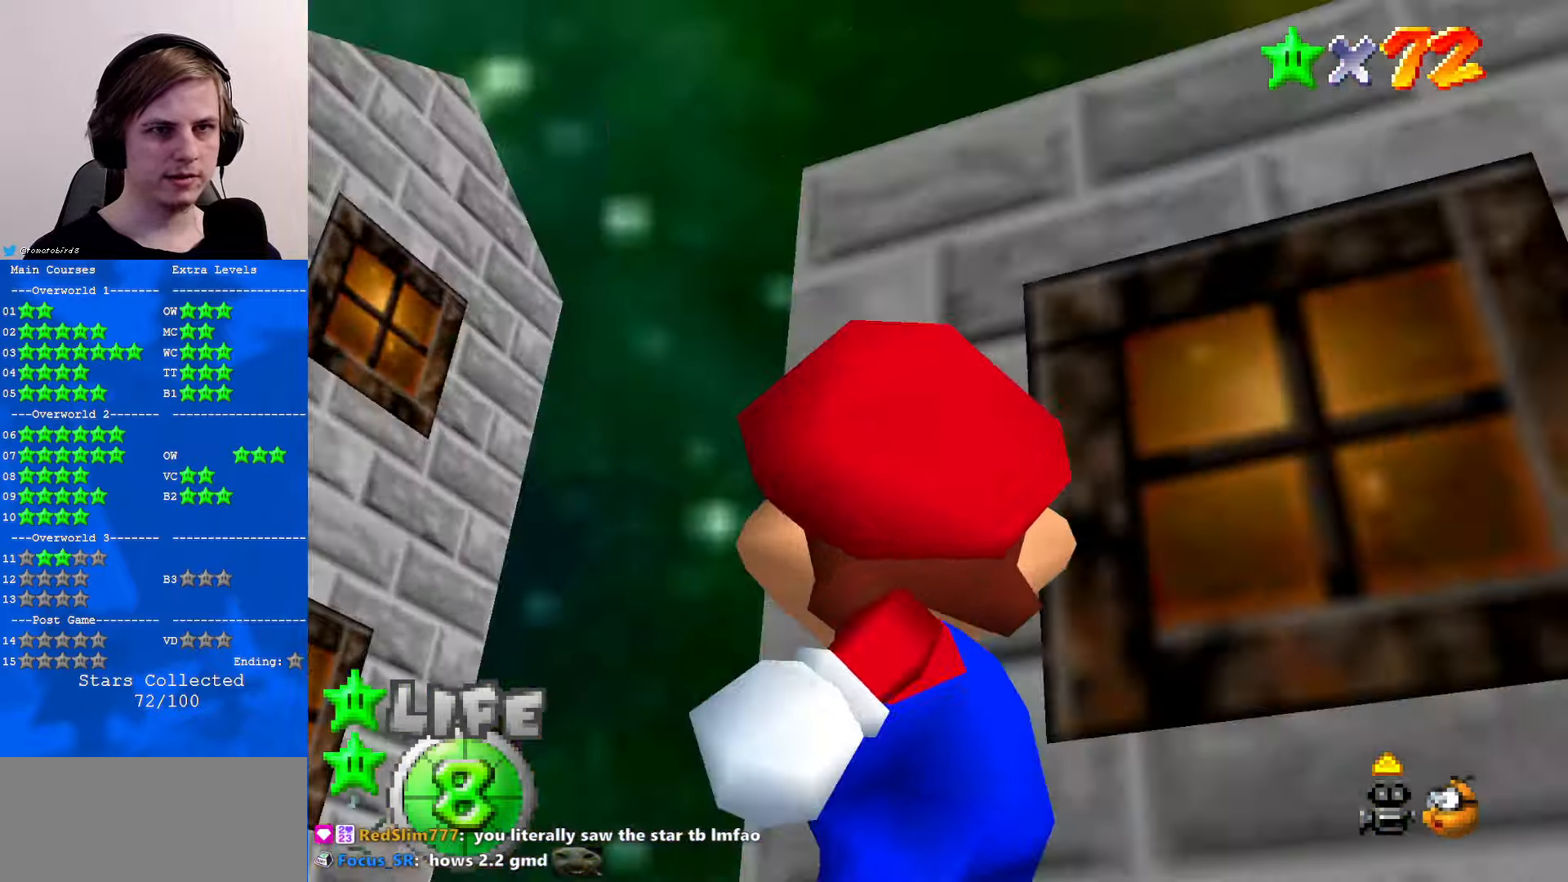
{"buttons": [], "left_stick": "center", "events": [[100, "left_stick", "down"], [267, "left_stick", "down-left"], [467, "left_stick", "center"]]}
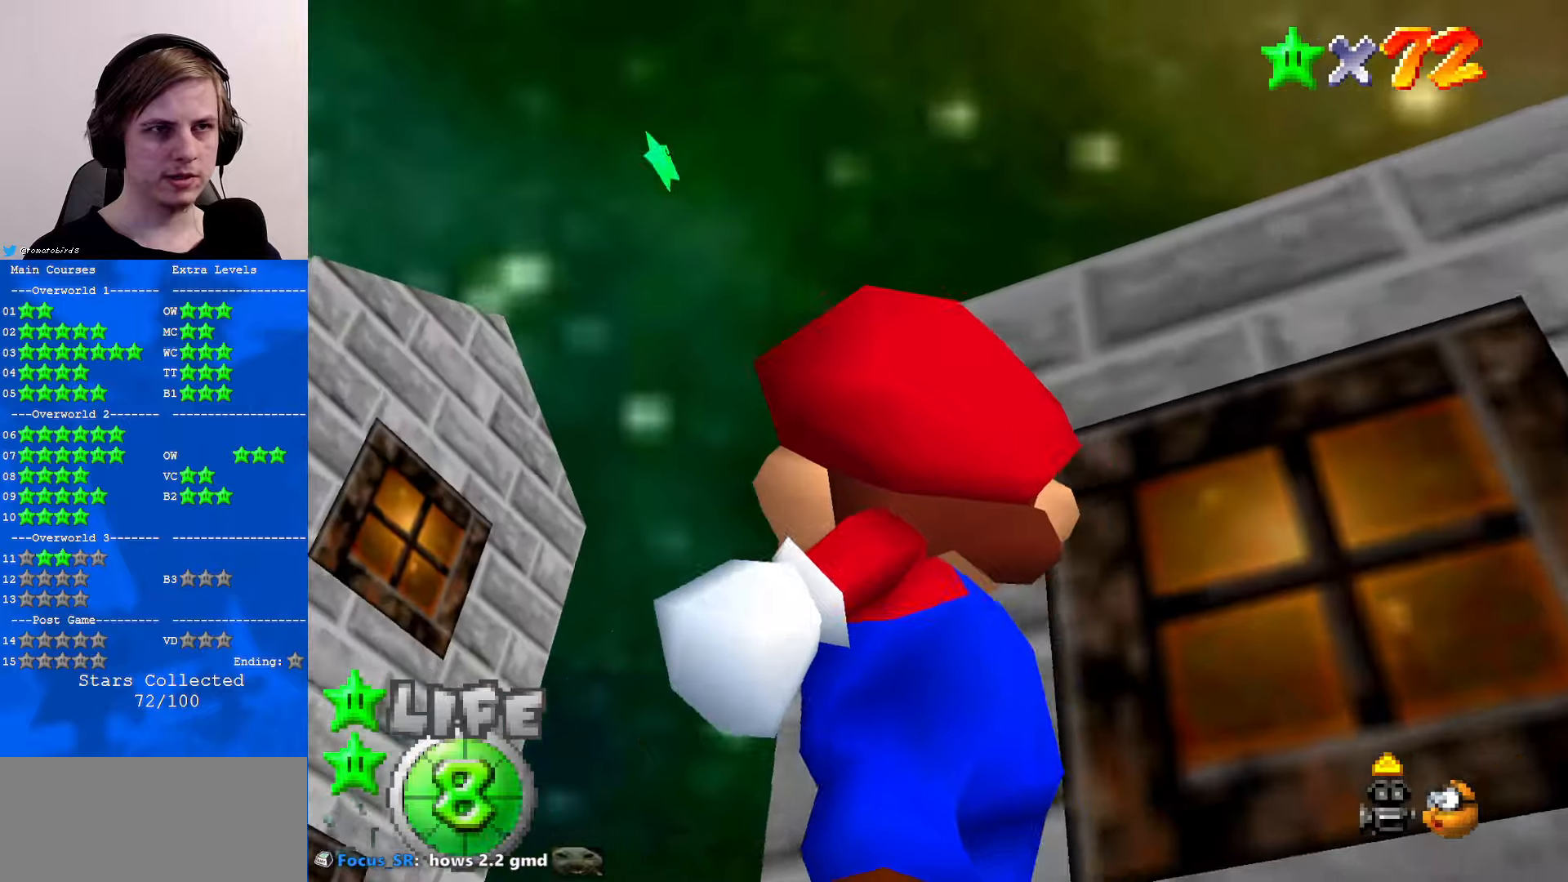
{"buttons": [], "left_stick": "center", "events": [[67, "A", "down"], [134, "A", "up"], [367, "C_DOWN", "down"], [367, "C_RIGHT", "down"], [434, "C_DOWN", "up"], [434, "C_RIGHT", "up"]]}
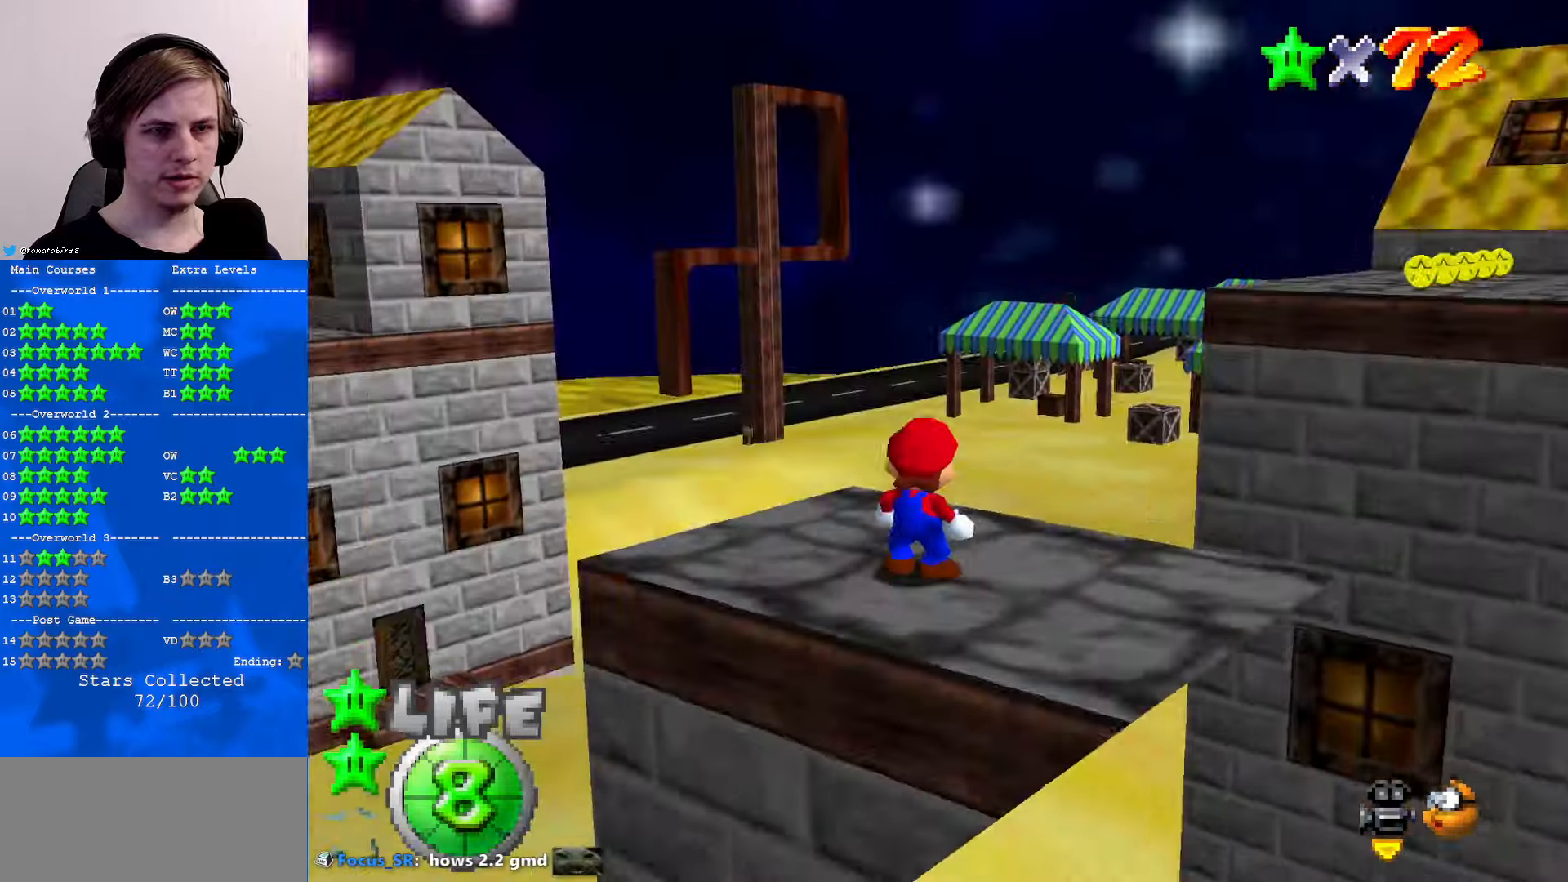
{"buttons": [], "left_stick": "left", "events": [[34, "B", "down"], [100, "B", "up"], [100, "left_stick", "up"], [234, "C_LEFT", "down"], [267, "C_DOWN", "down"], [367, "C_DOWN", "up"], [367, "C_LEFT", "up"], [400, "left_stick", "left"]]}
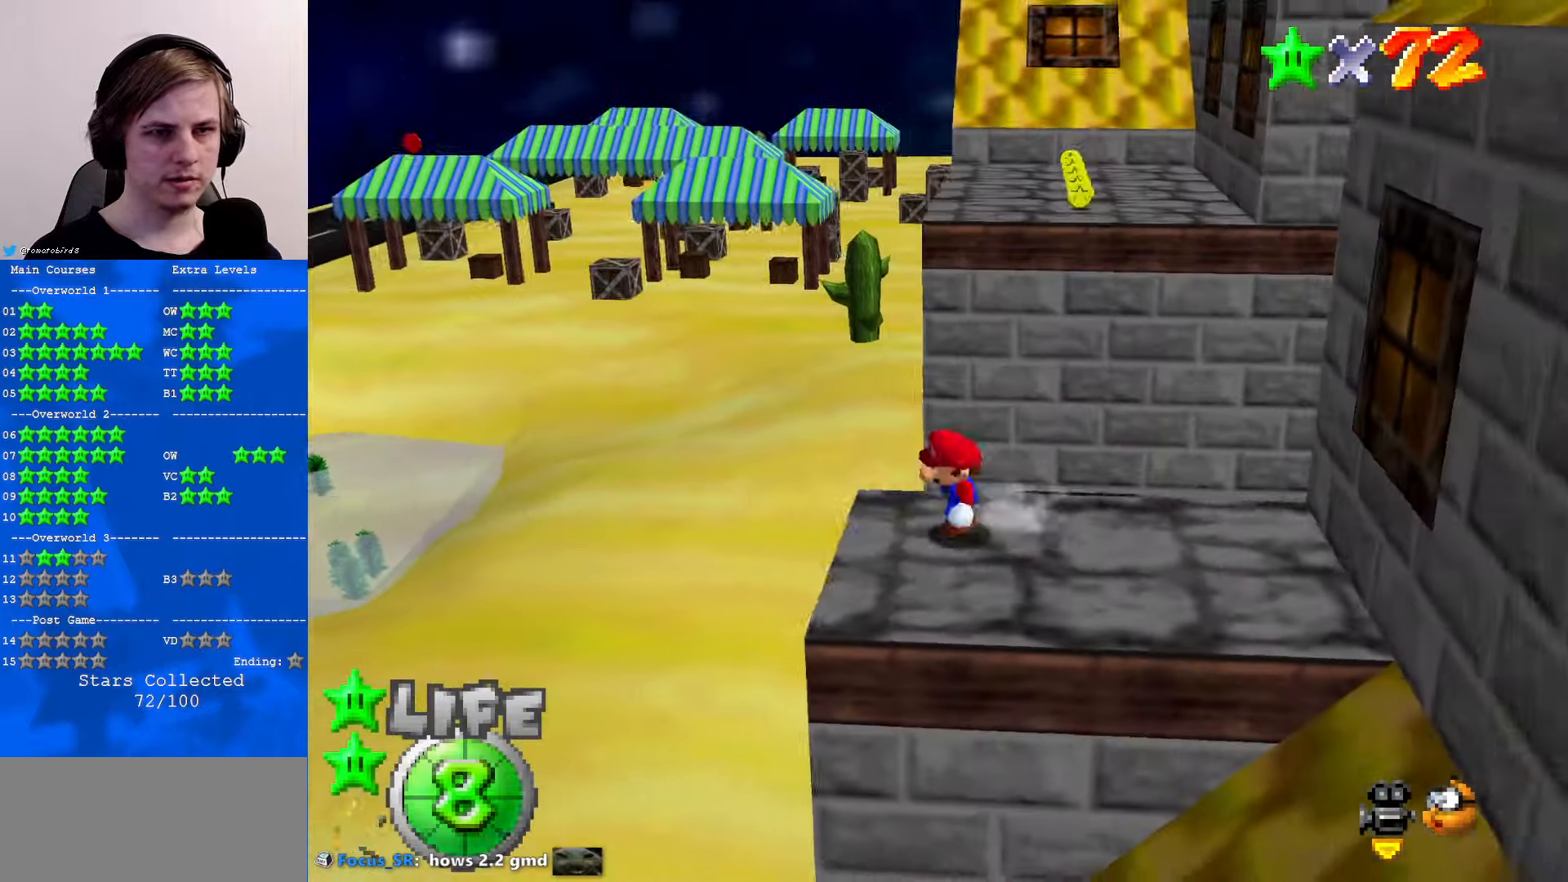
{"buttons": [], "left_stick": "up-right", "events": [[67, "left_stick", "down"], [134, "left_stick", "down-right"], [234, "left_stick", "right"], [467, "left_stick", "up-right"]]}
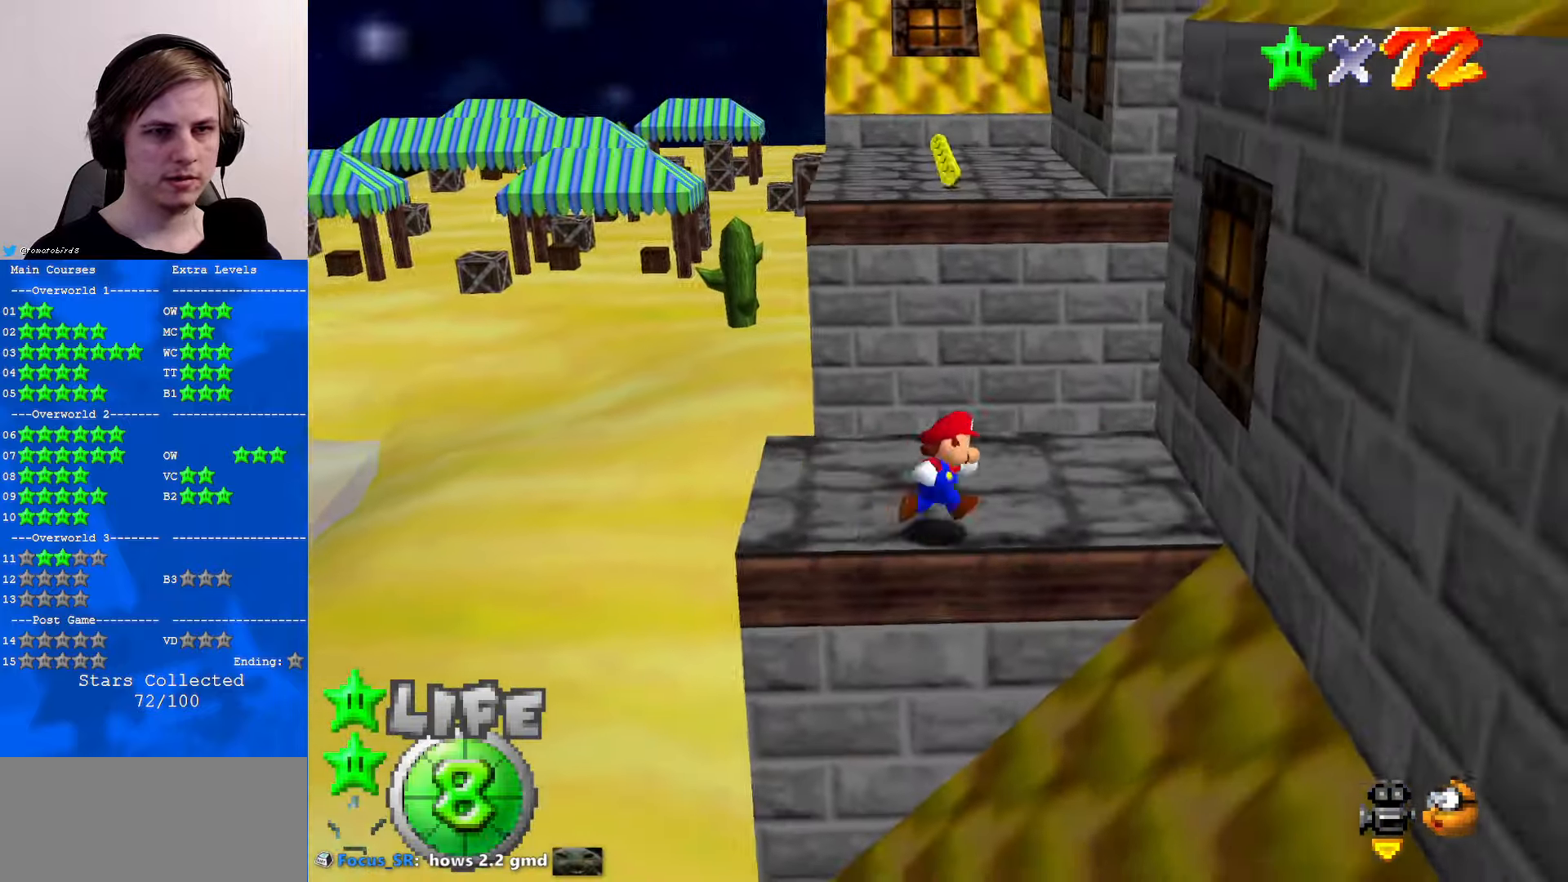
{"buttons": ["A", "Z"], "left_stick": "up", "events": [[67, "left_stick", "up"], [334, "Z", "down"], [400, "A", "down"]]}
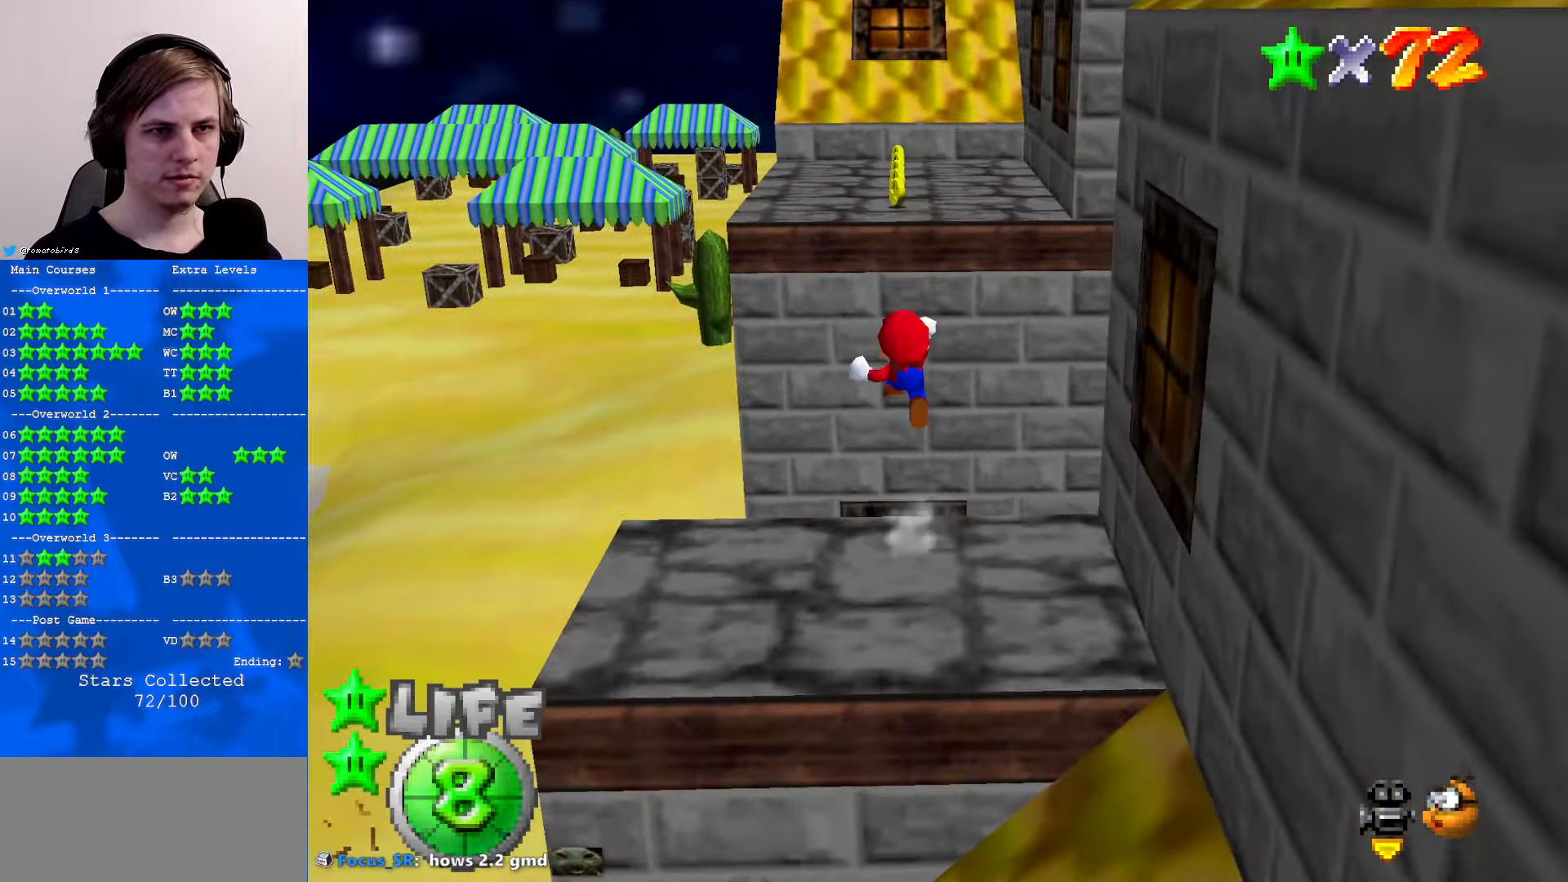
{"buttons": [], "left_stick": "up", "events": [[467, "A", "up"], [467, "Z", "up"]]}
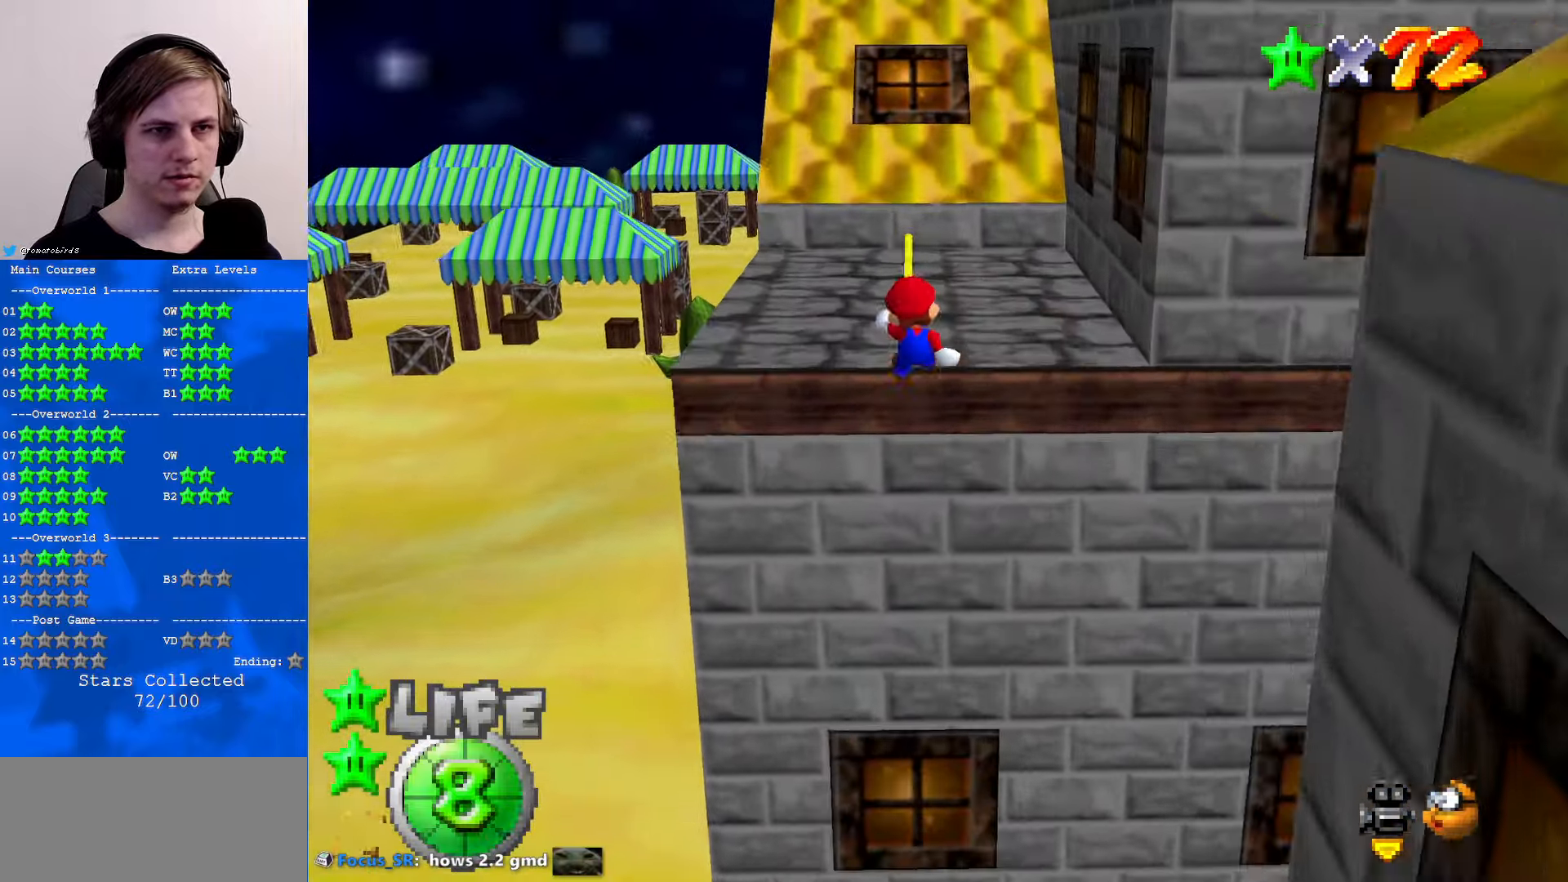
{"buttons": [], "left_stick": "up", "events": [[167, "left_stick", "center"], [267, "left_stick", "up"], [434, "A", "down"], [500, "A", "up"]]}
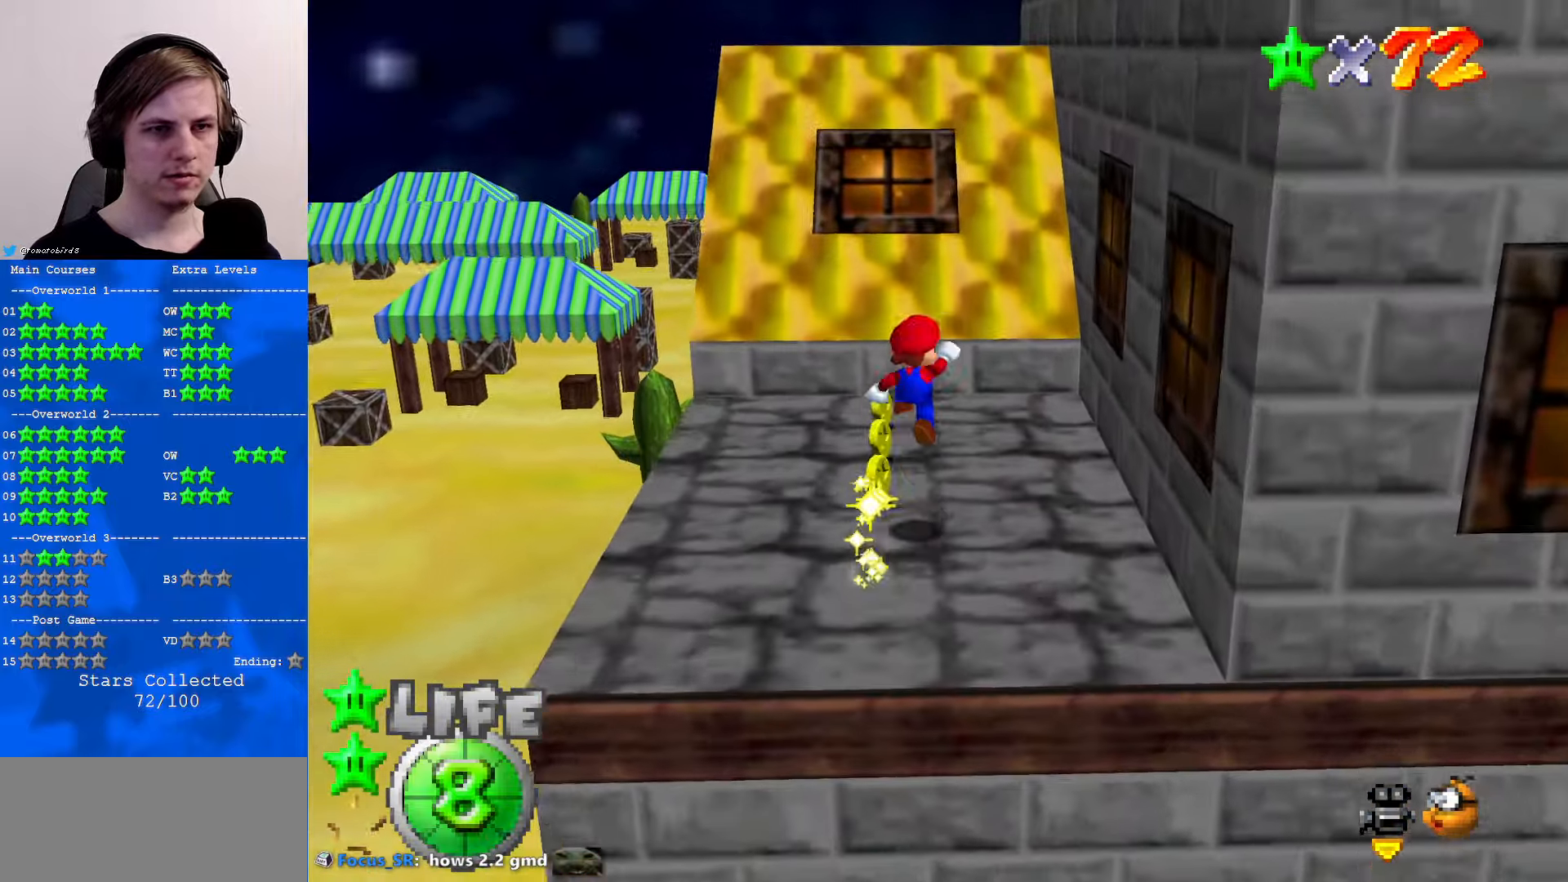
{"buttons": ["A"], "left_stick": "up-left", "events": [[67, "C_DOWN", "down"], [100, "C_LEFT", "down"], [200, "C_DOWN", "up"], [200, "left_stick", "up-left"], [234, "C_LEFT", "up"], [500, "A", "down"]]}
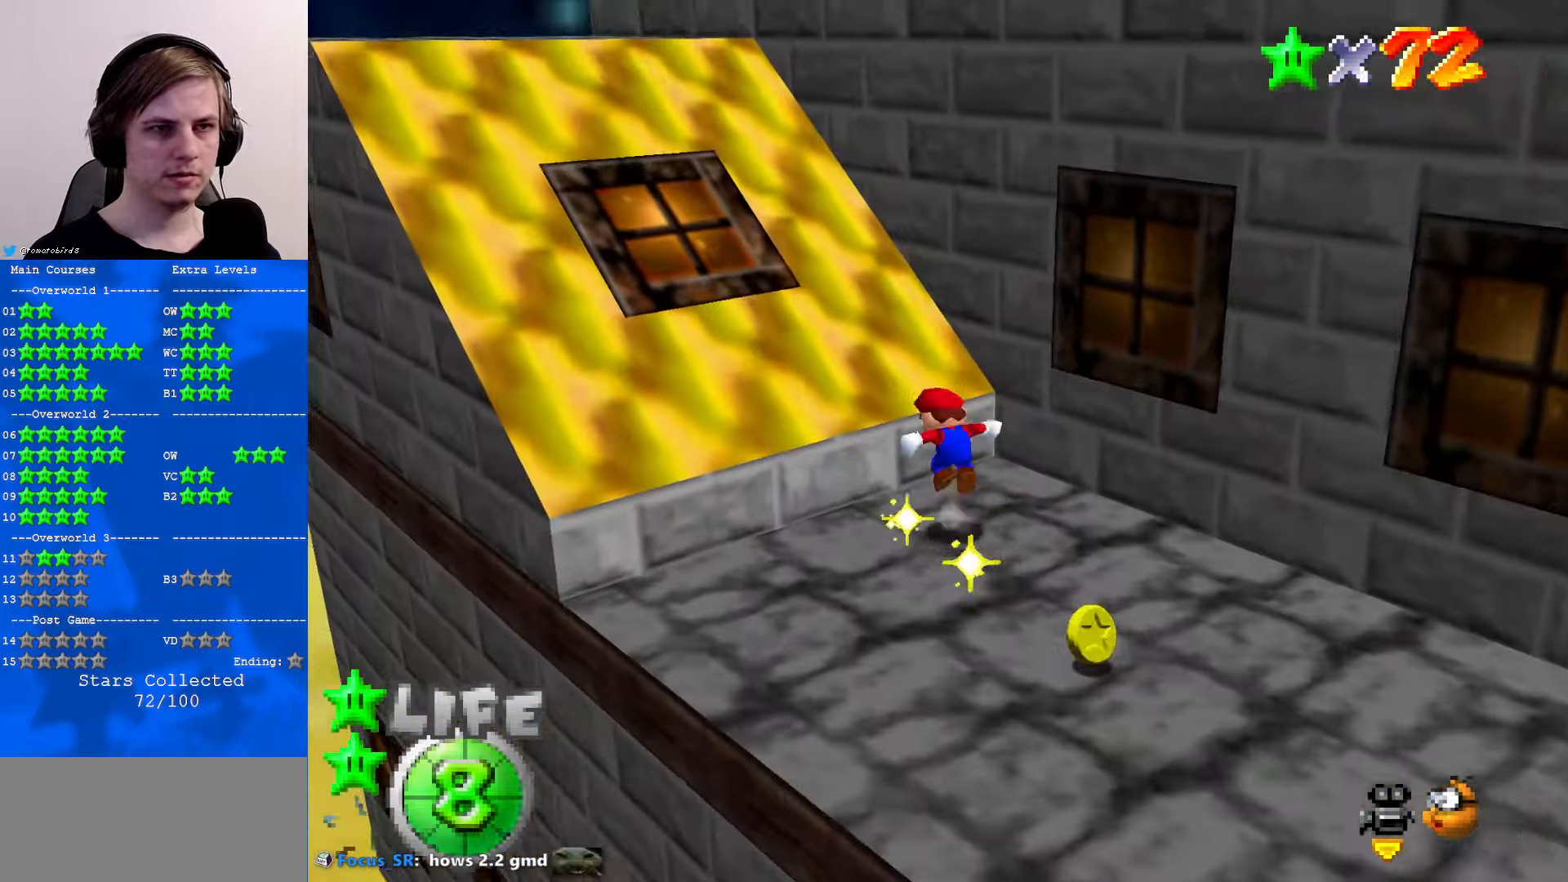
{"buttons": ["C_DOWN", "C_LEFT"], "left_stick": "up-left", "events": [[434, "A", "up"], [500, "C_DOWN", "down"], [500, "C_LEFT", "down"]]}
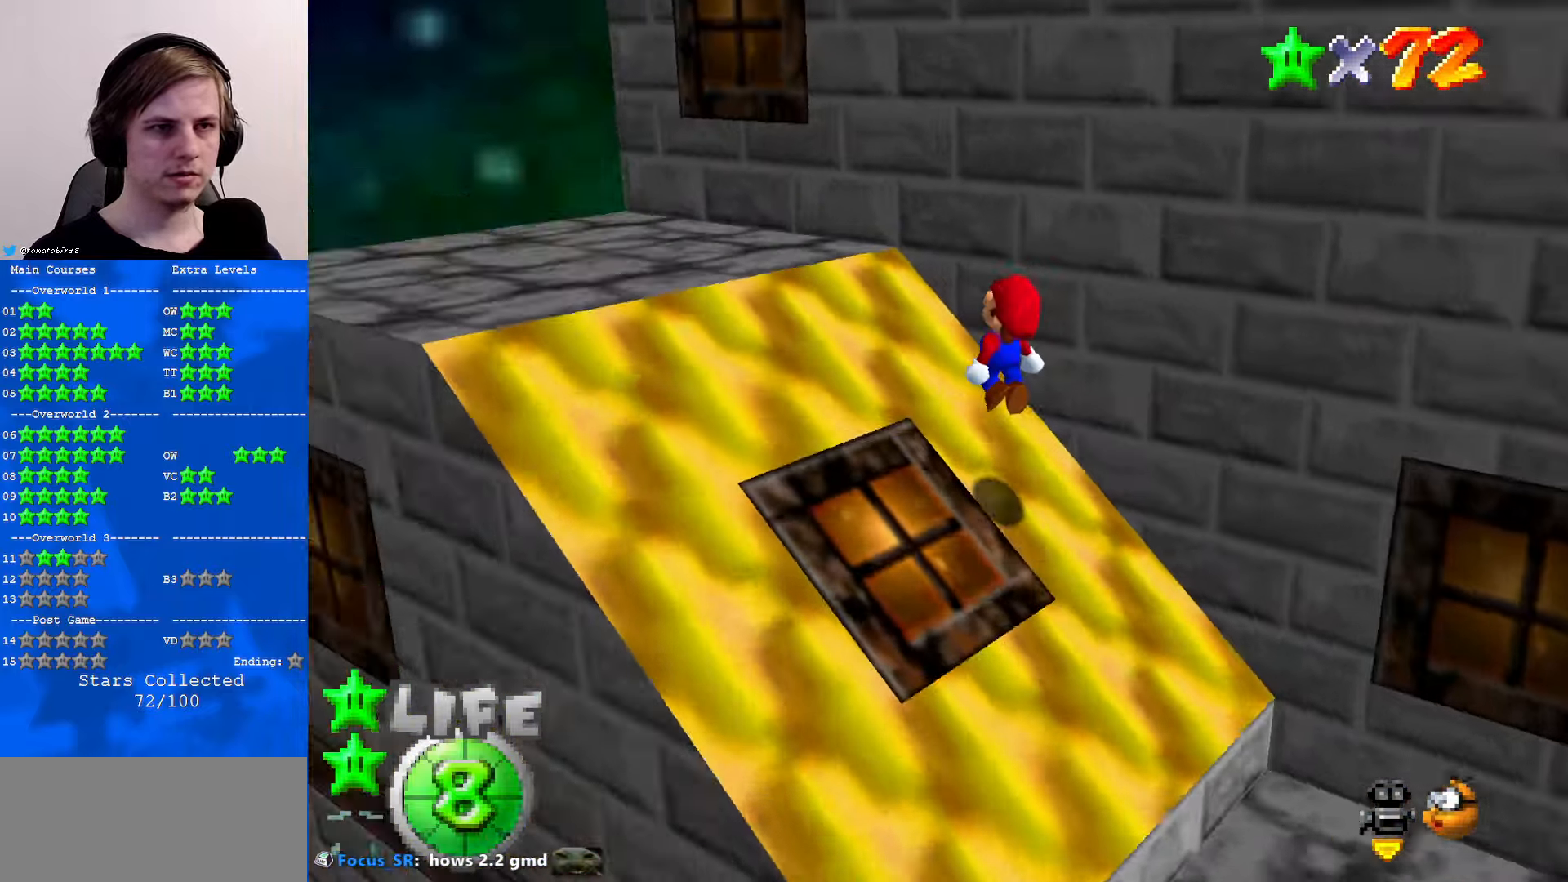
{"buttons": [], "left_stick": "right", "events": [[100, "C_LEFT", "up"], [134, "C_DOWN", "up"], [200, "A", "down"], [234, "left_stick", "right"], [500, "A", "up"]]}
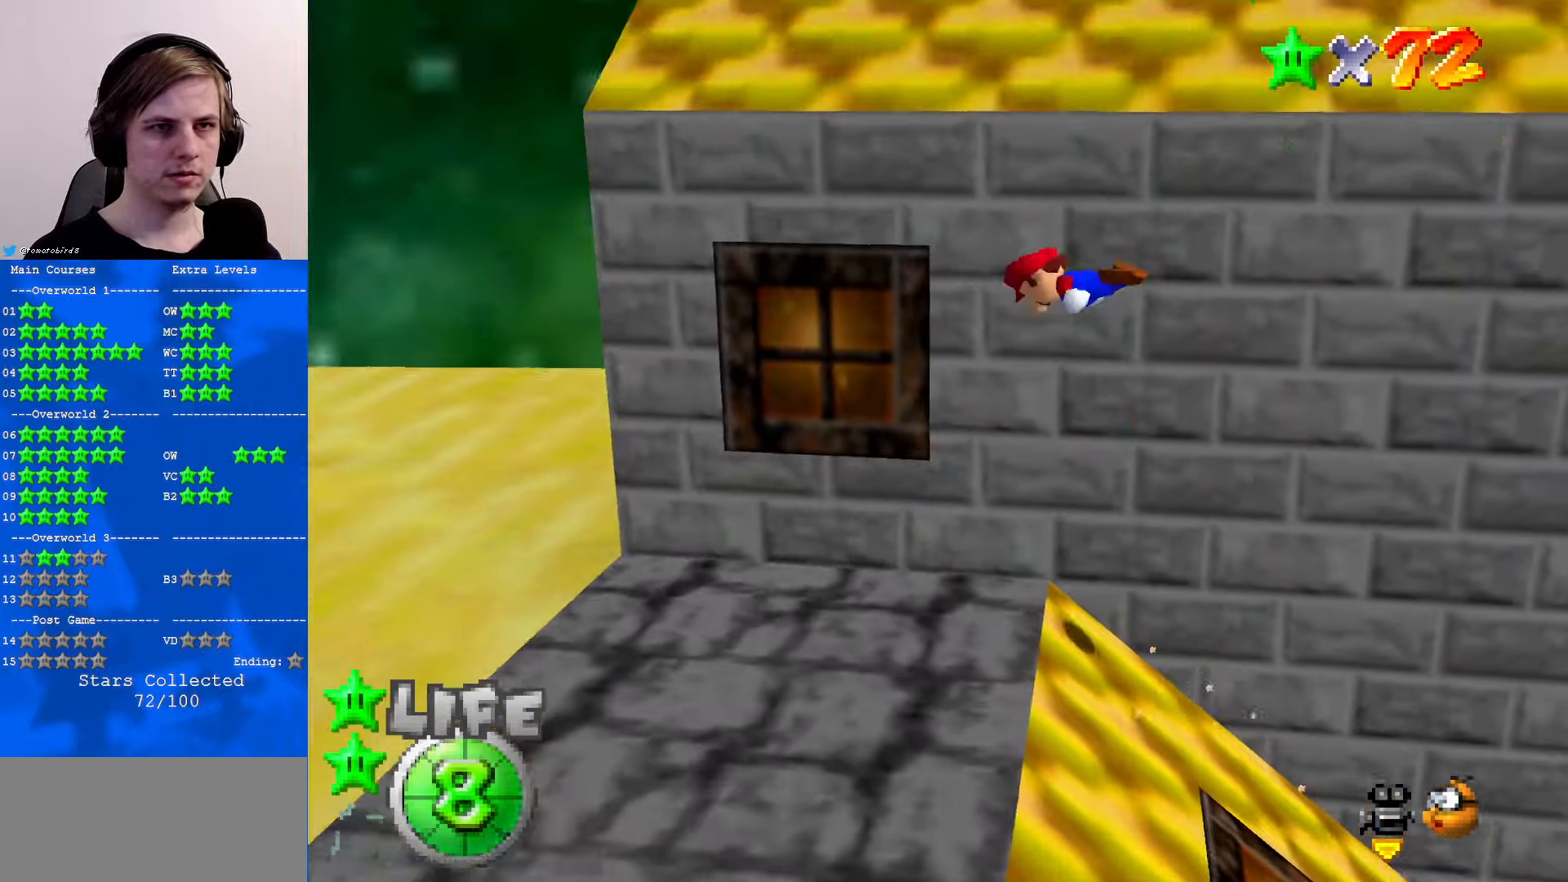
{"buttons": [], "left_stick": "down-left", "events": [[34, "left_stick", "up"], [100, "C_DOWN", "down"], [100, "C_LEFT", "down"], [100, "left_stick", "up-left"], [234, "C_LEFT", "up"], [234, "left_stick", "left"], [267, "C_DOWN", "up"], [433, "left_stick", "down-left"]]}
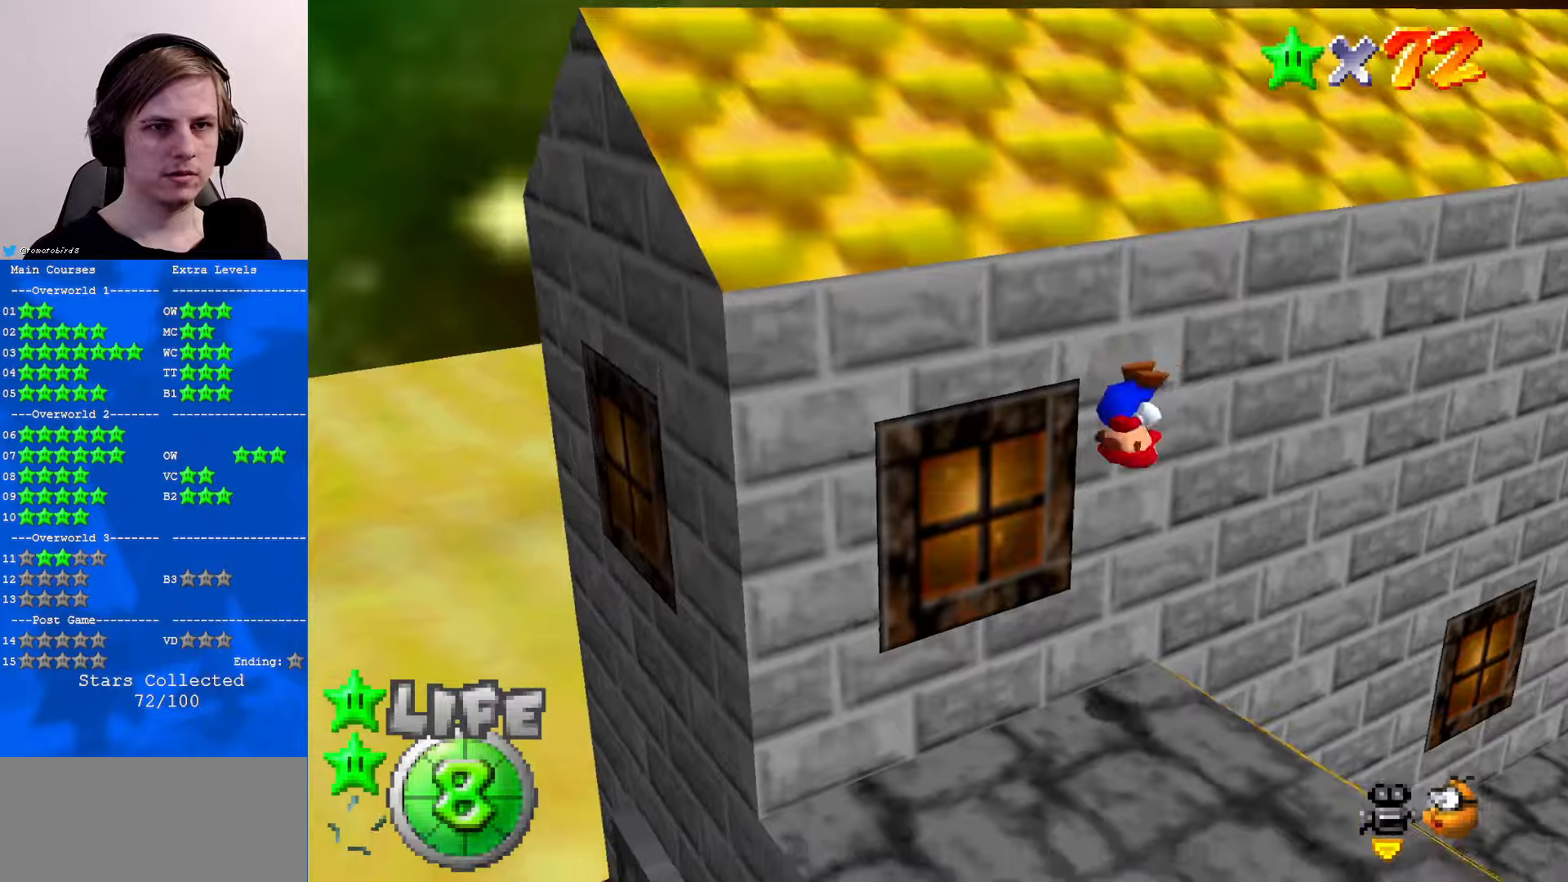
{"buttons": [], "left_stick": "down-right", "events": [[33, "left_stick", "down"], [133, "left_stick", "center"], [200, "C_DOWN", "down"], [200, "C_LEFT", "down"], [366, "C_DOWN", "up"], [400, "C_LEFT", "up"], [466, "left_stick", "down-right"]]}
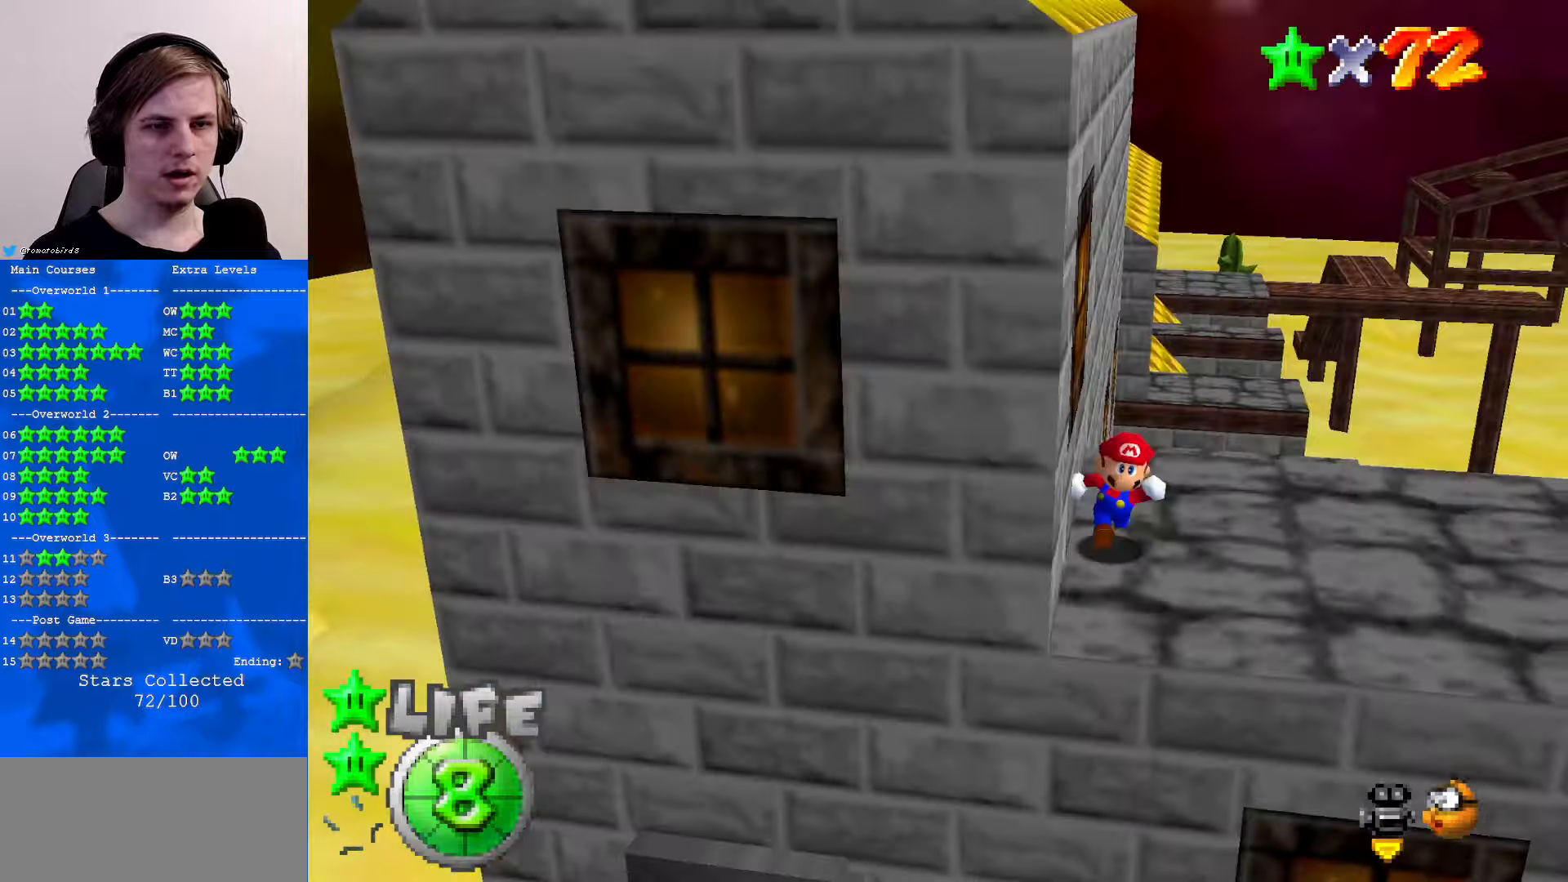
{"buttons": [], "left_stick": "center", "events": [[33, "C_RIGHT", "down"], [166, "C_RIGHT", "up"], [300, "left_stick", "center"]]}
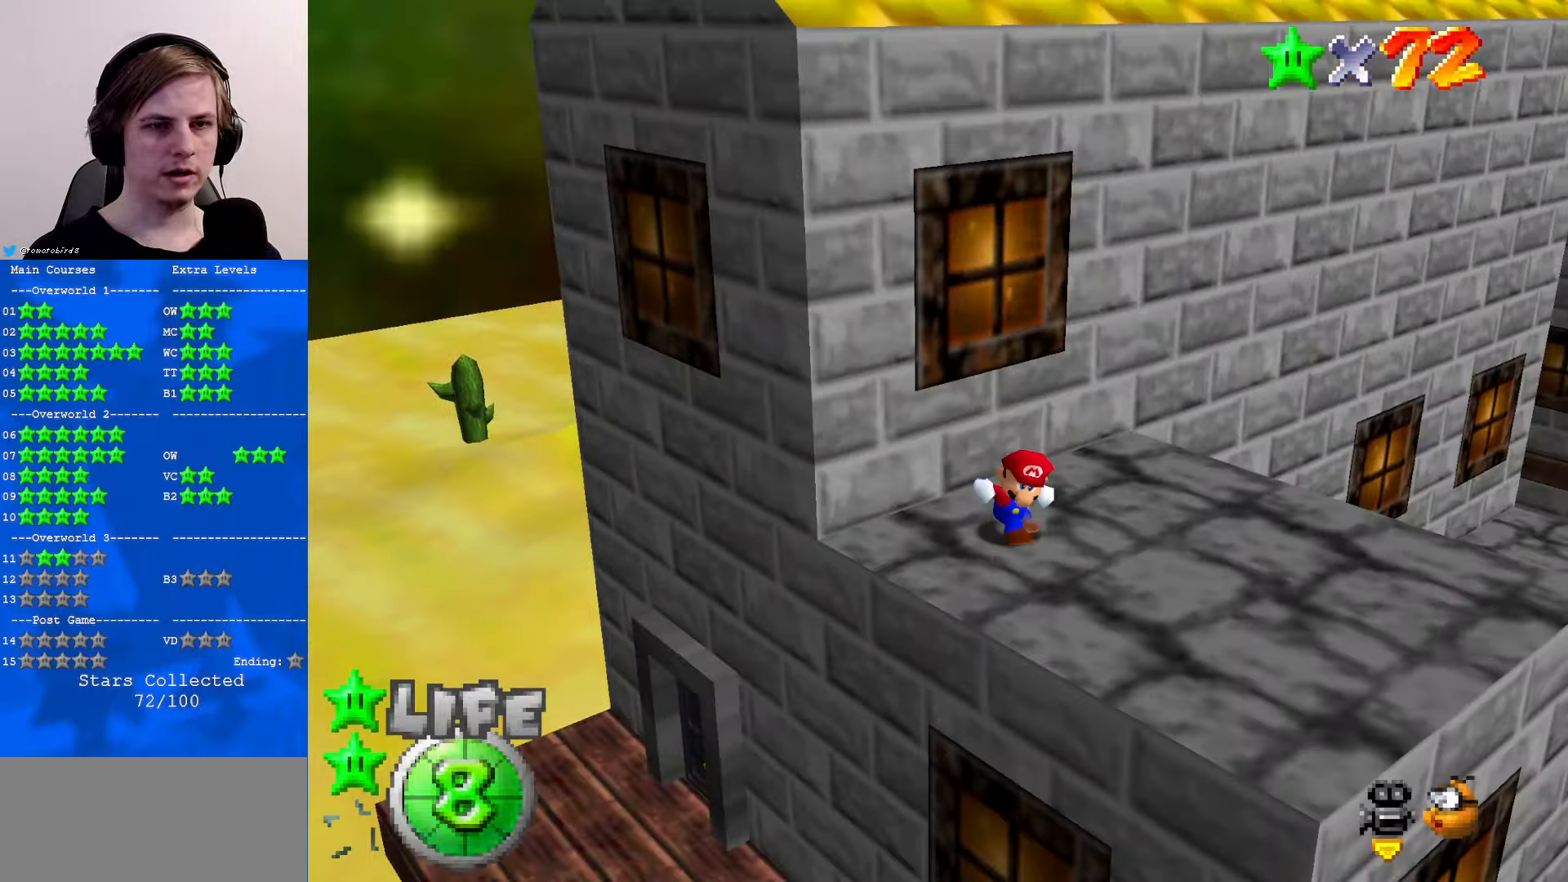
{"buttons": [], "left_stick": "center", "events": []}
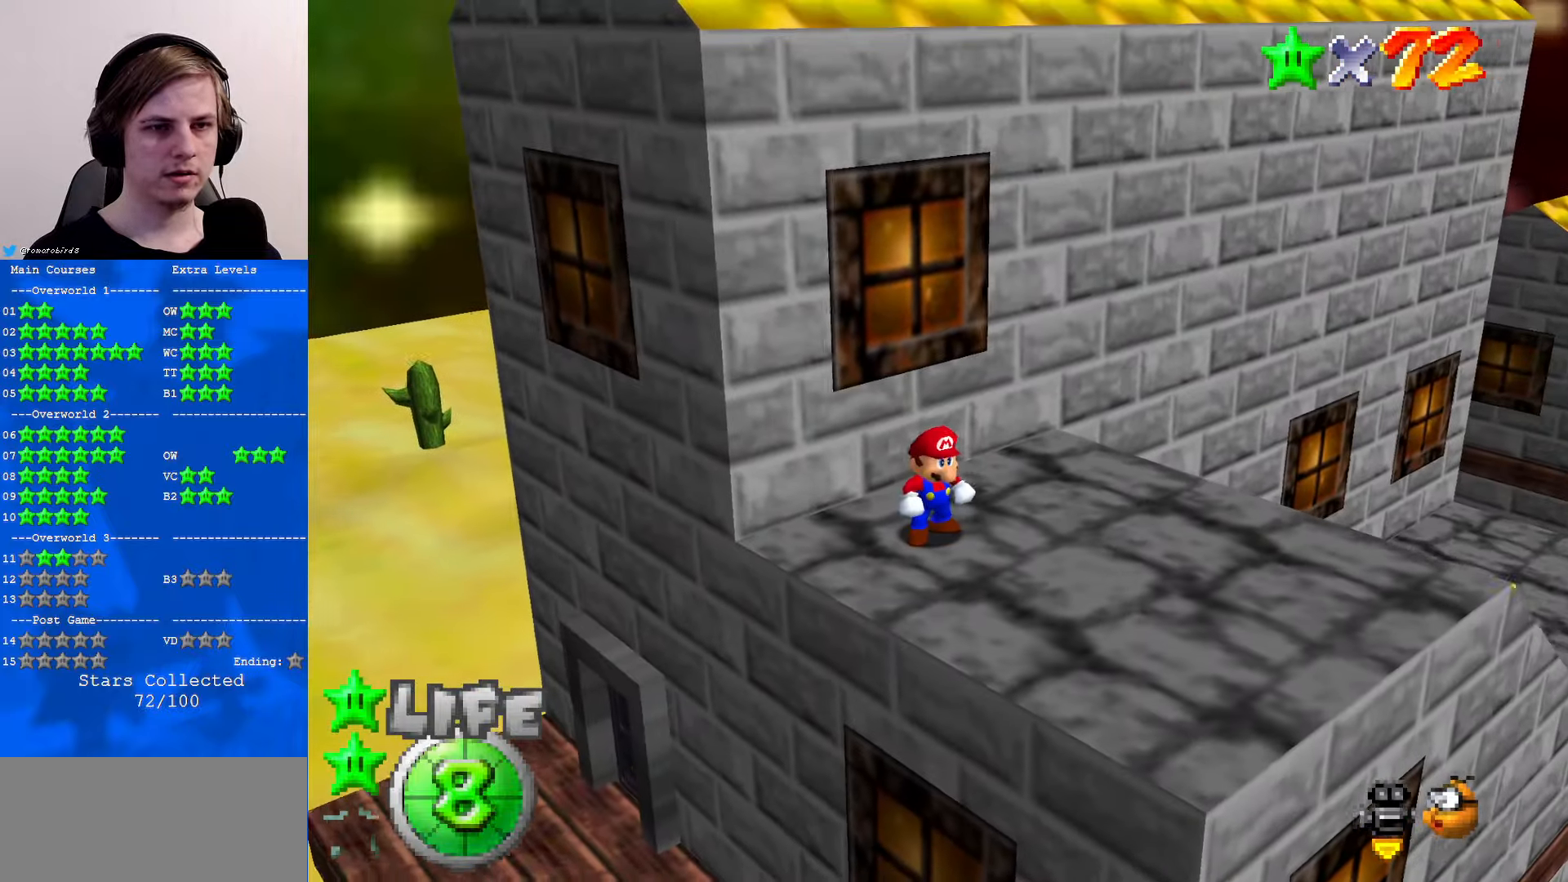
{"buttons": [], "left_stick": "center", "events": []}